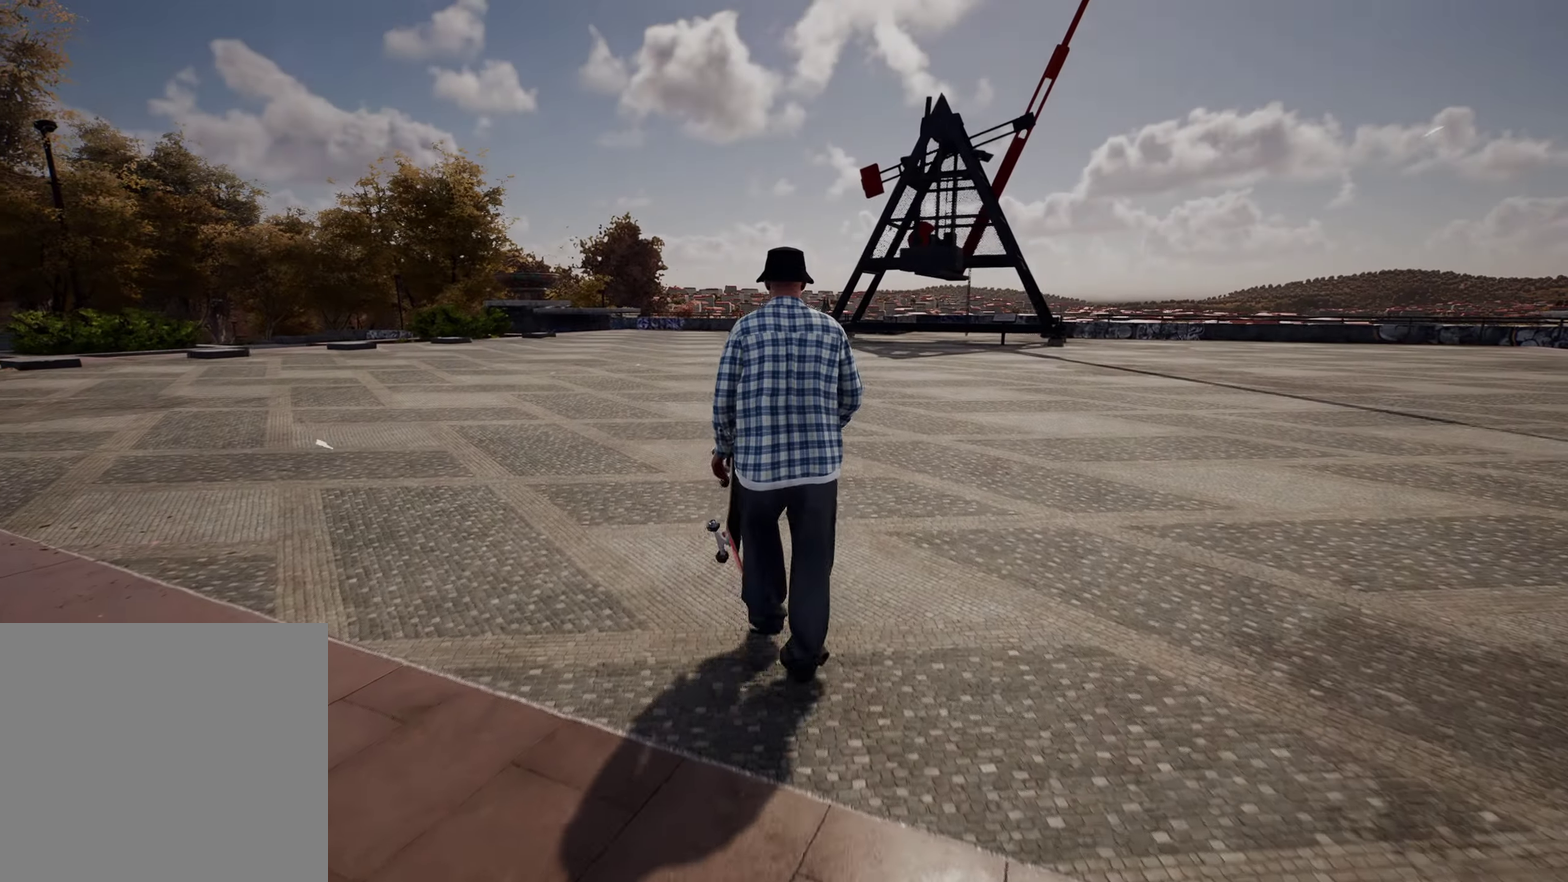
Gameplay with a controller (Xbox layout); each line is a JSON object with the inputs held at the frame after it (dt_ms = milliseconds from this image to that frame). "events" lists button and stick changes between this image and that frame as [ms after this image, input, new state], when the widget could be followed in between. This overlay highlights the sticks when they move; stick clicks (L3 R3) are not distinguishable. Not read: L3 R3.
{"dt_ms": 500, "buttons": [], "left_stick": "up", "right_stick": "center", "events": []}
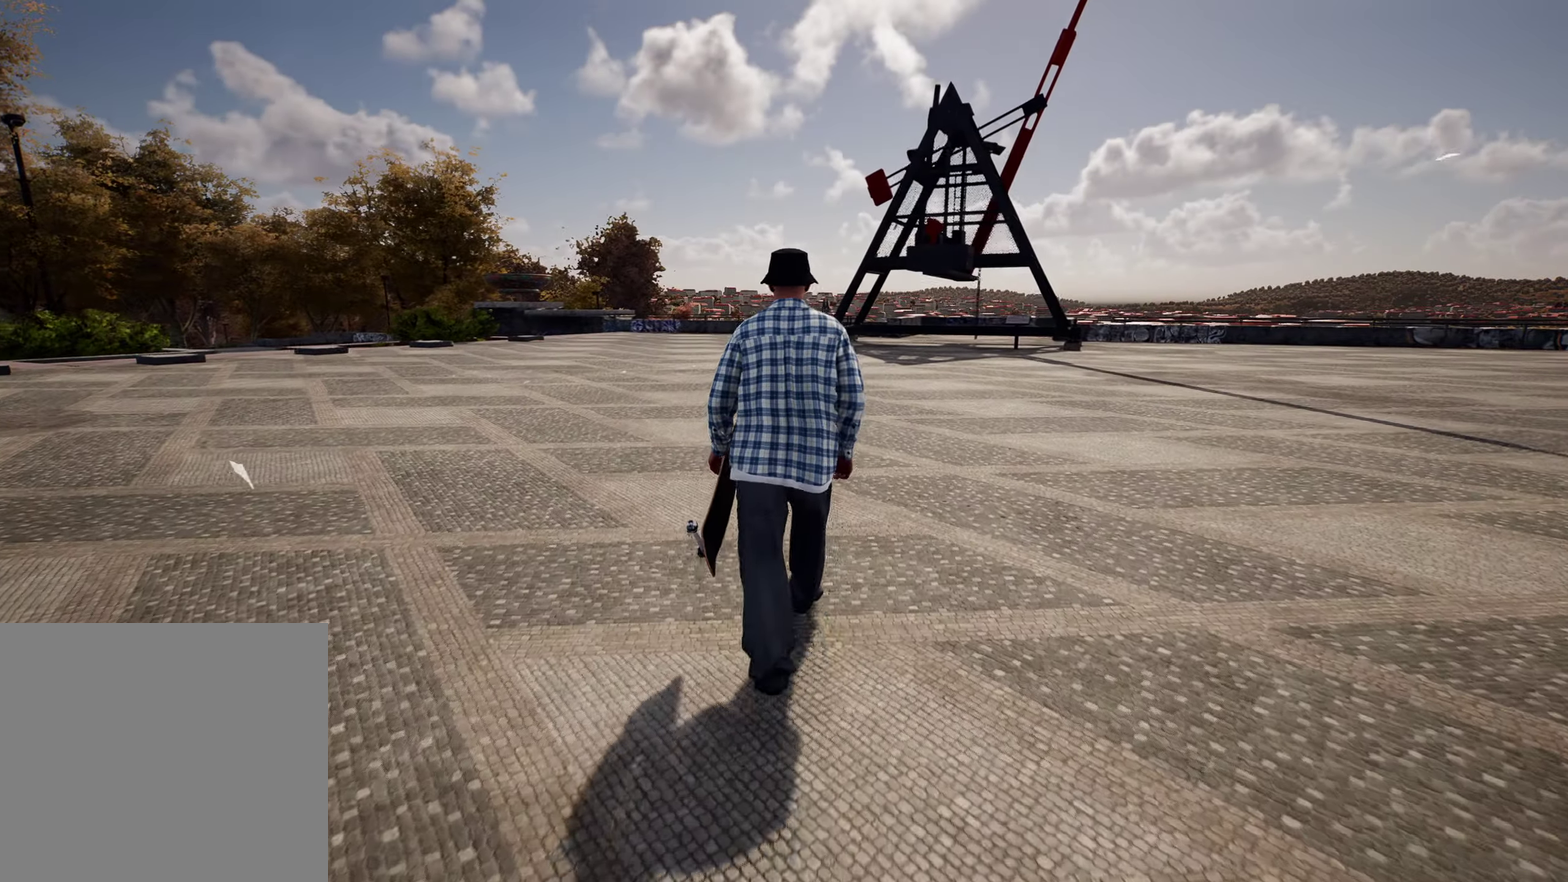
{"dt_ms": 400, "buttons": [], "left_stick": "up", "right_stick": "center", "events": []}
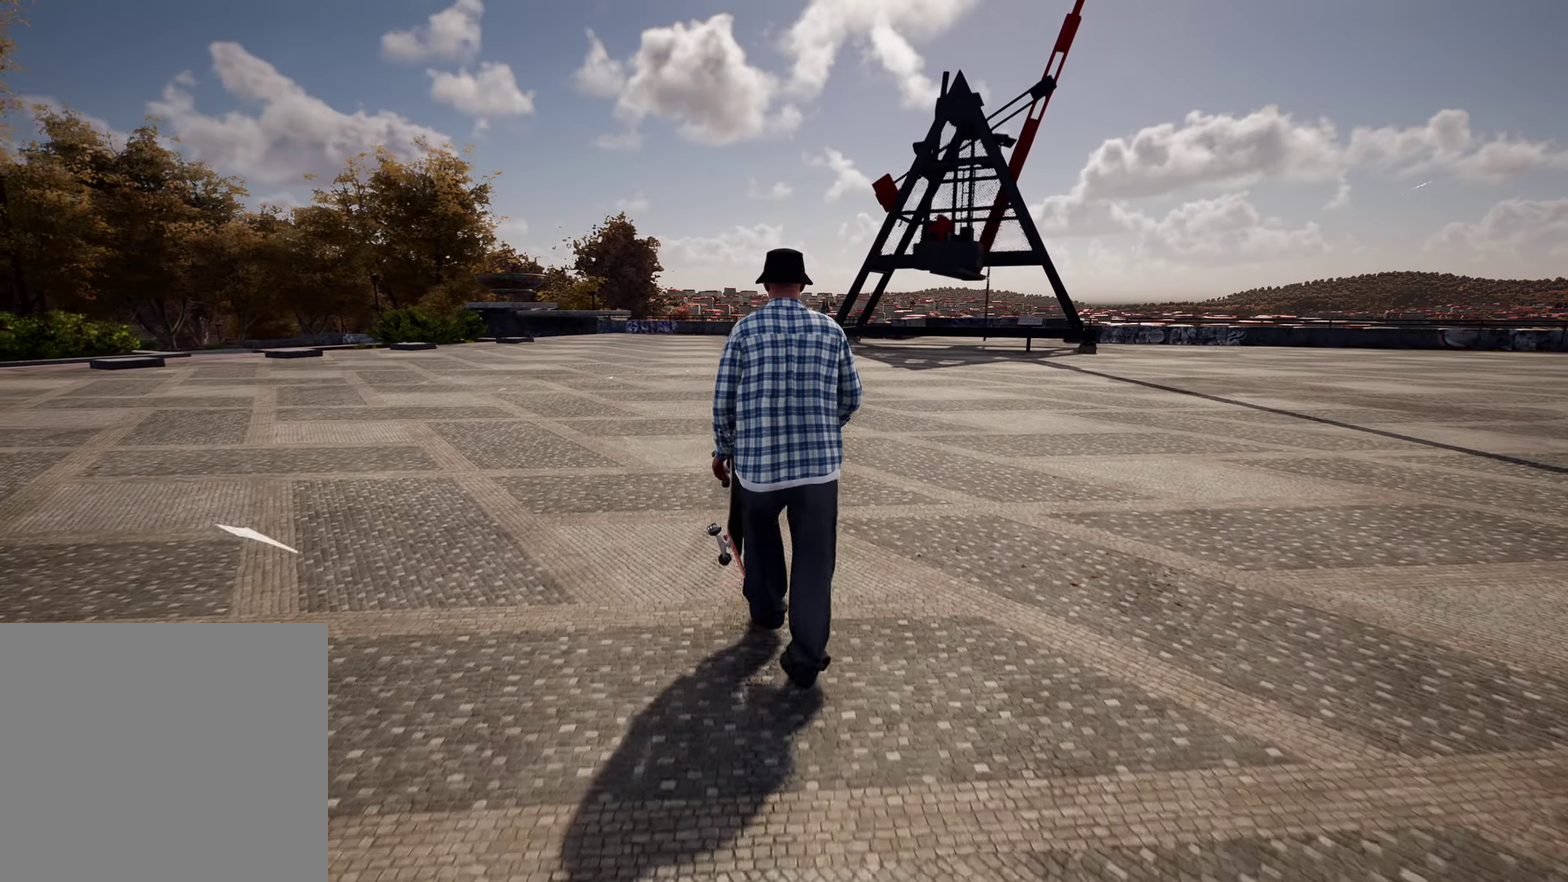
{"dt_ms": 800, "buttons": [], "left_stick": "up", "right_stick": "center", "events": []}
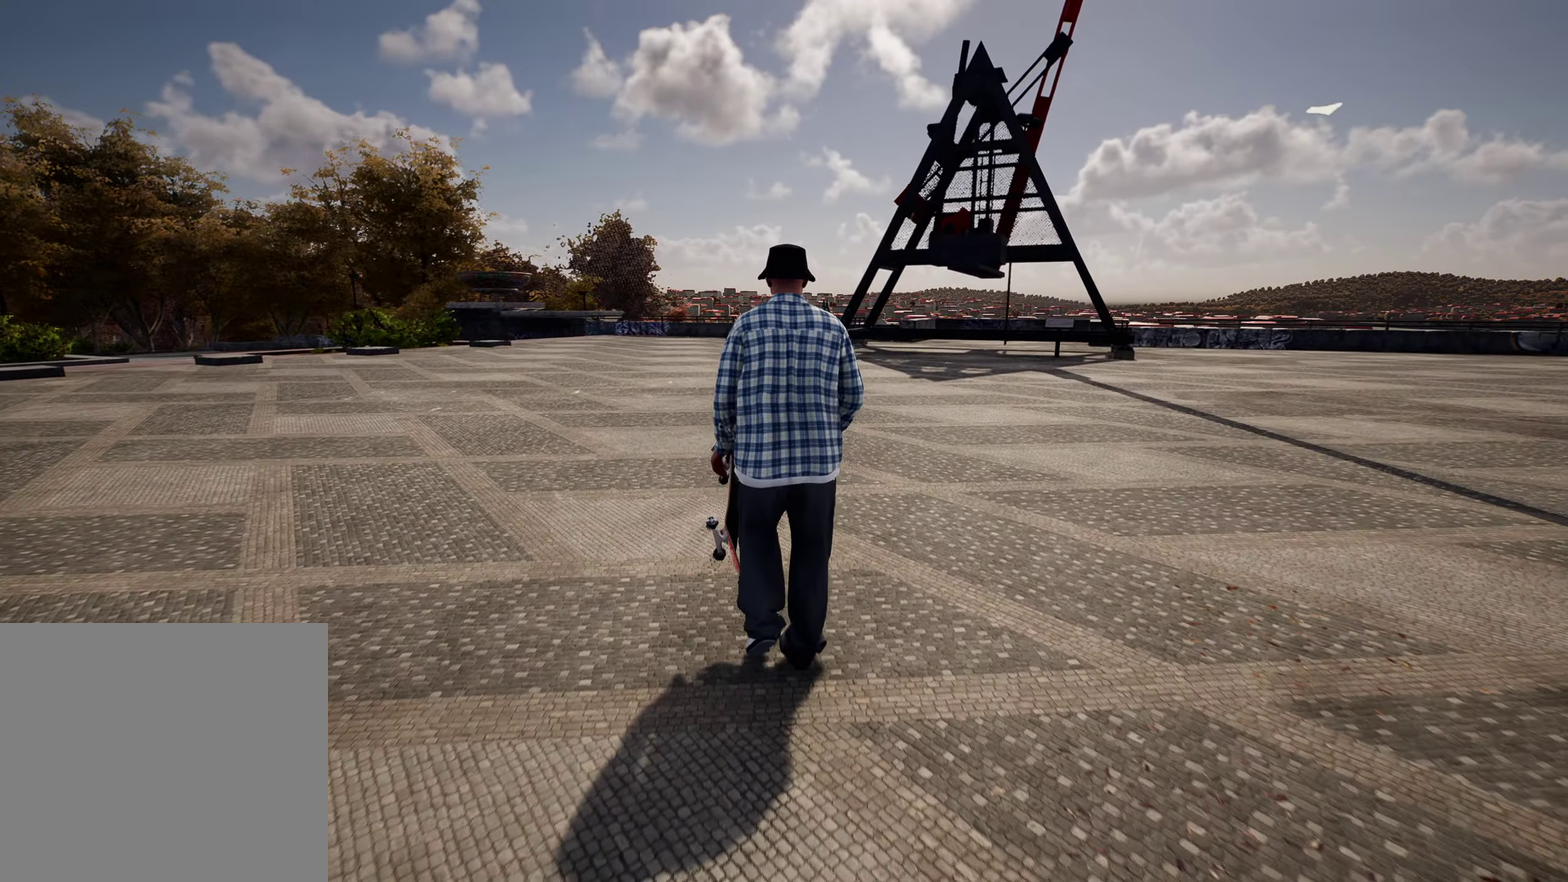
{"dt_ms": 300, "buttons": [], "left_stick": "up", "right_stick": "center", "events": []}
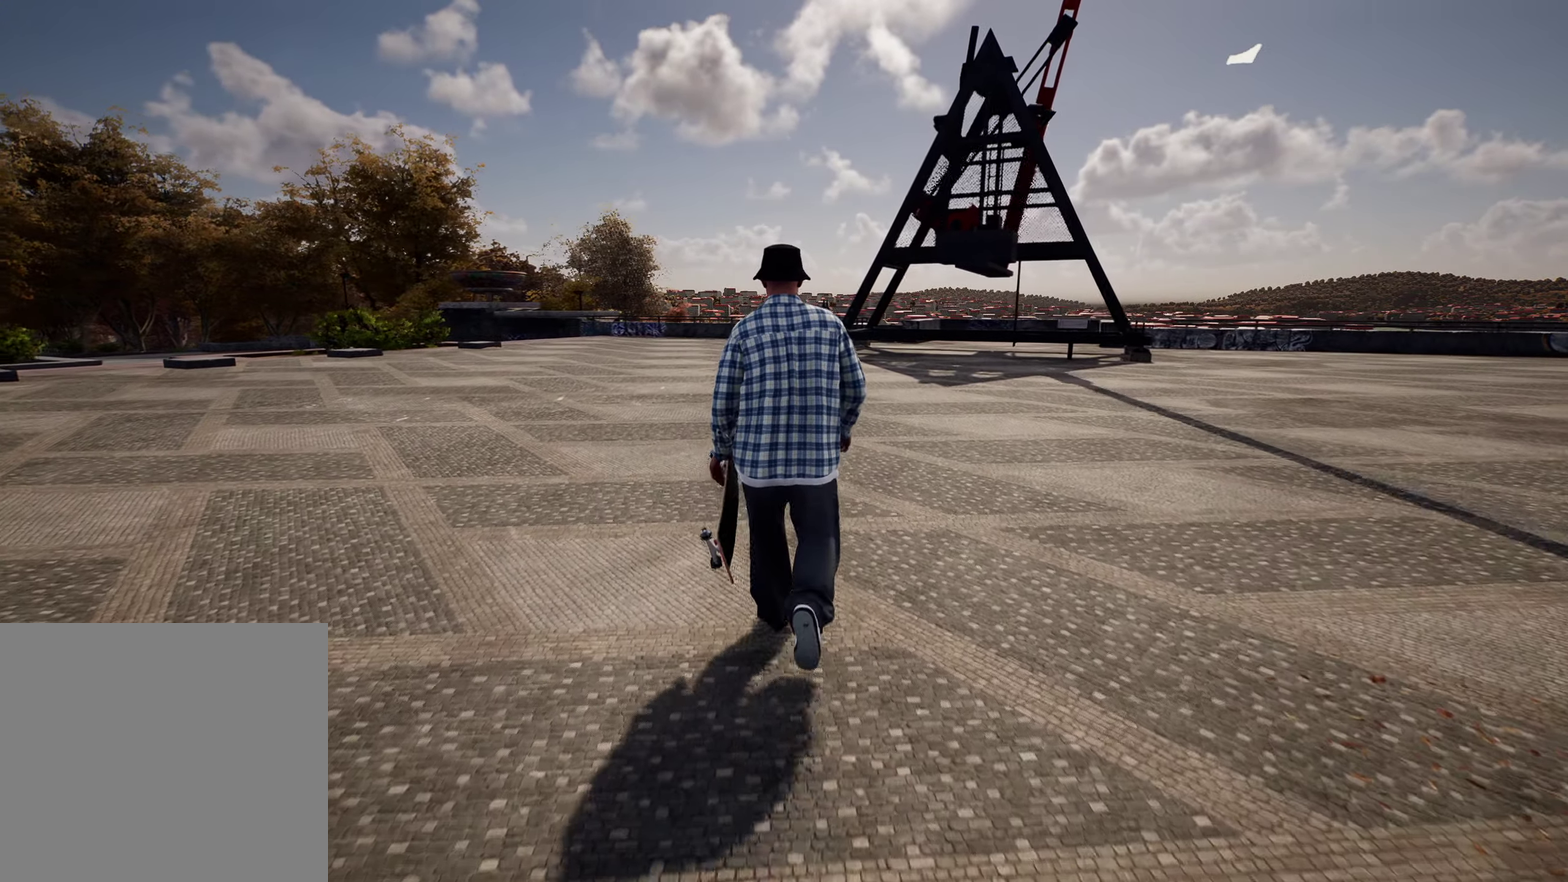
{"dt_ms": 600, "buttons": [], "left_stick": "up-right", "right_stick": "left", "events": [[150, "left_stick", "up-right"], [333, "right_stick", "left"]]}
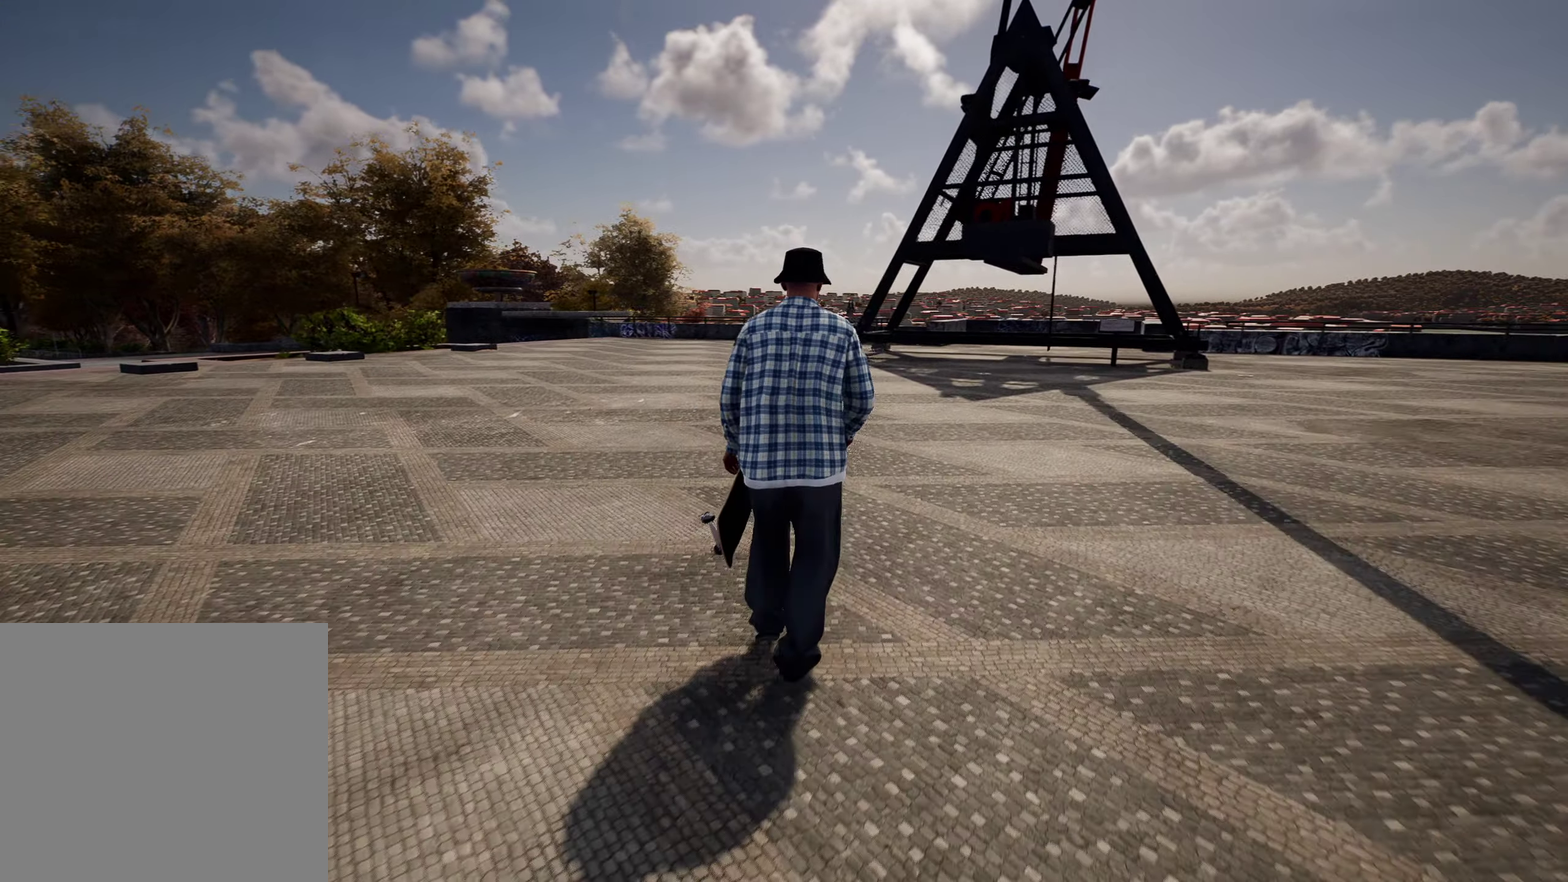
{"dt_ms": 400, "buttons": [], "left_stick": "up", "right_stick": "left", "events": [[283, "left_stick", "up"]]}
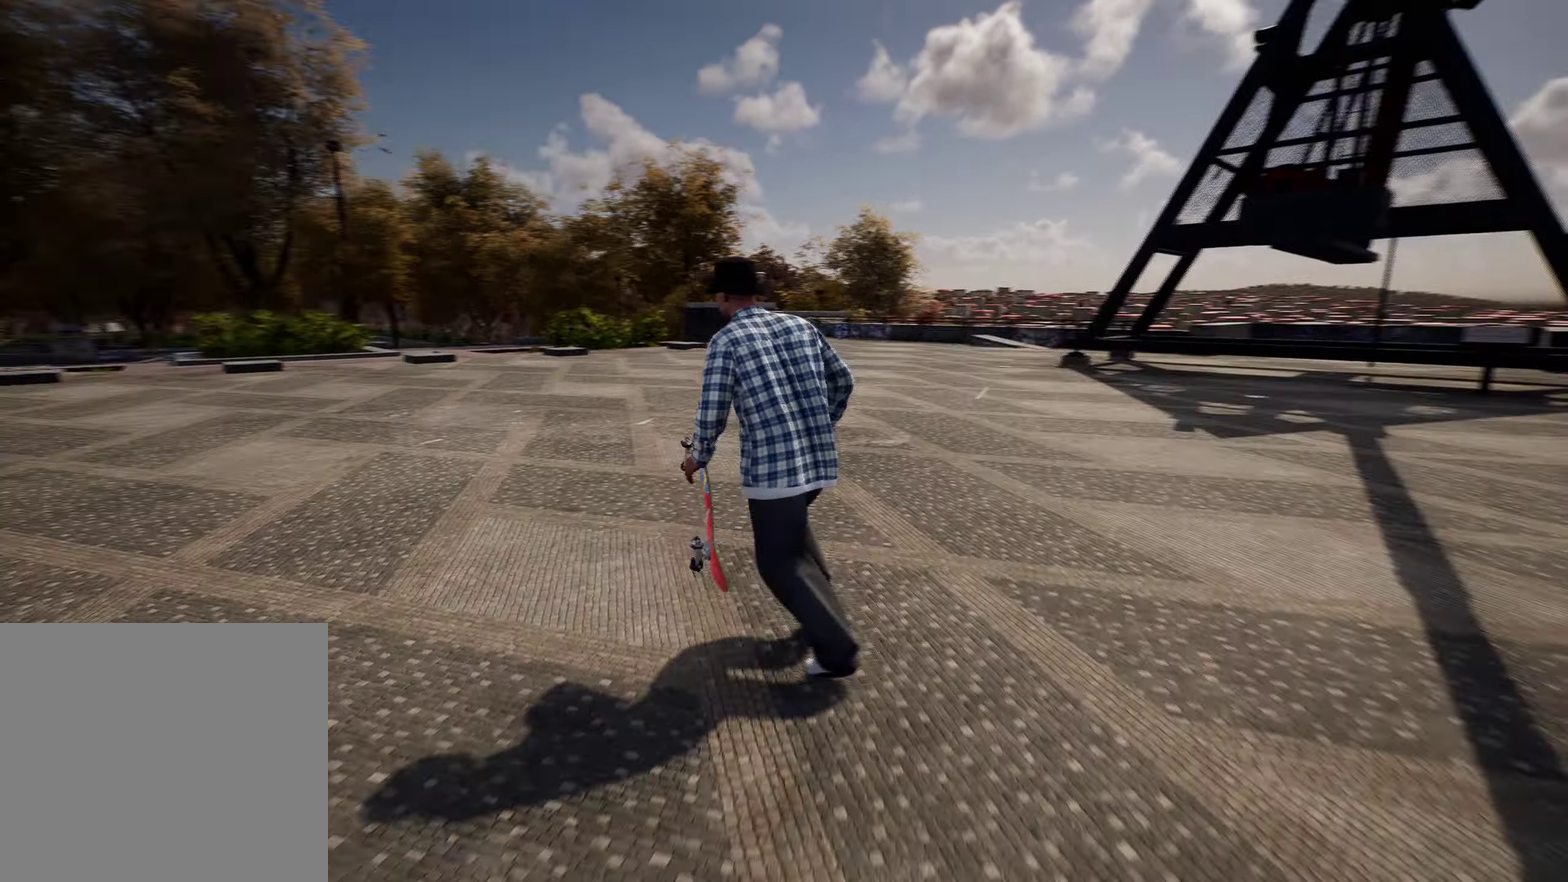
{"dt_ms": 500, "buttons": [], "left_stick": "up", "right_stick": "left", "events": [[17, "left_stick", "up-left"], [317, "left_stick", "up"]]}
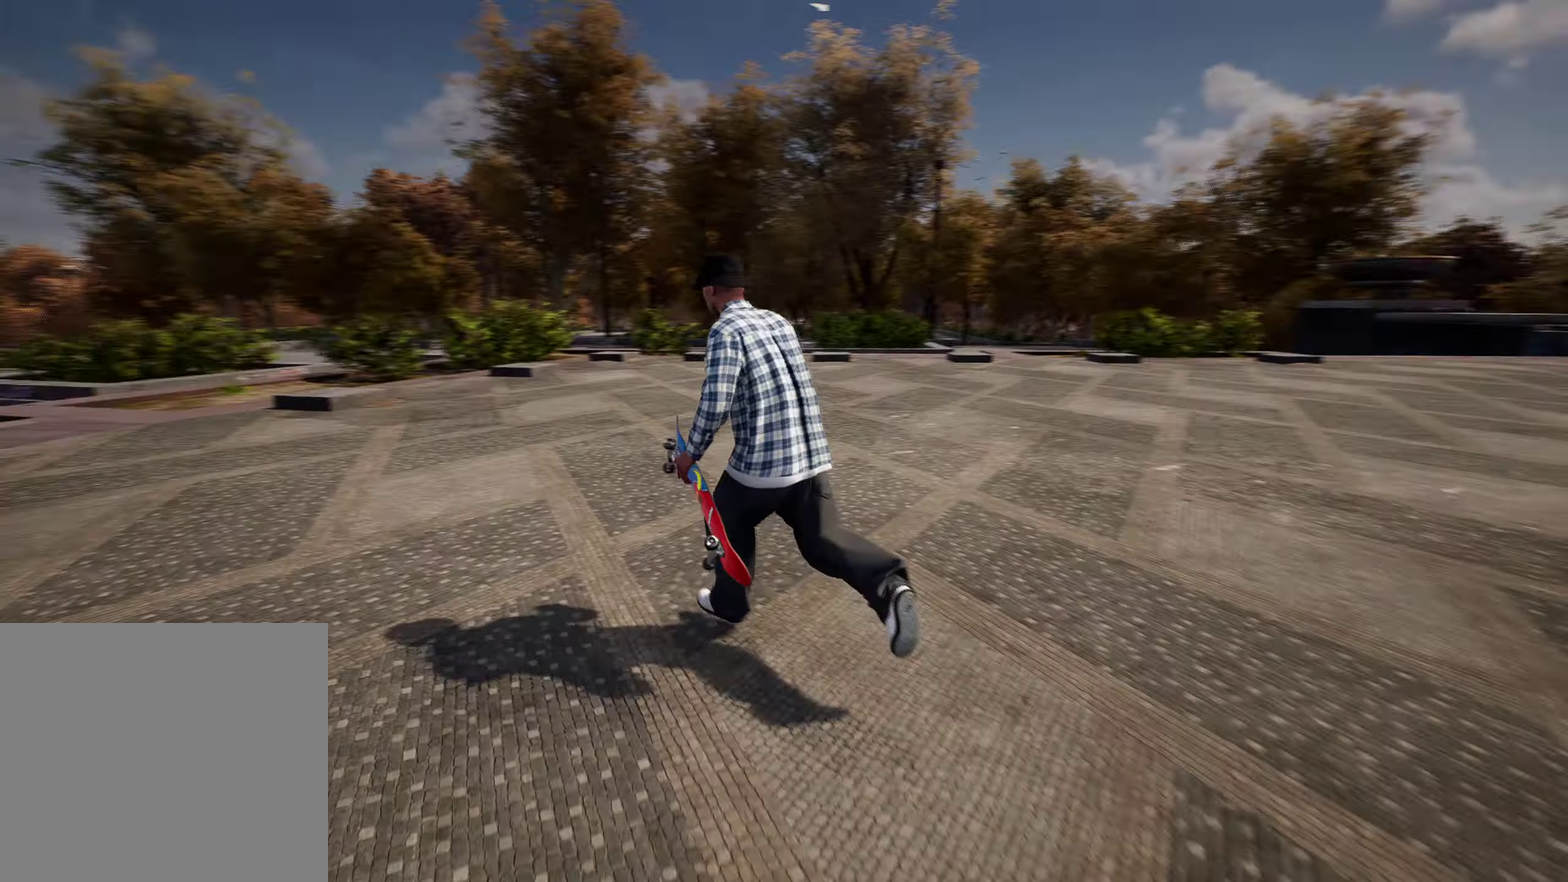
{"dt_ms": 500, "buttons": [], "left_stick": "up-right", "right_stick": "center", "events": [[417, "left_stick", "up-right"], [417, "right_stick", "center"]]}
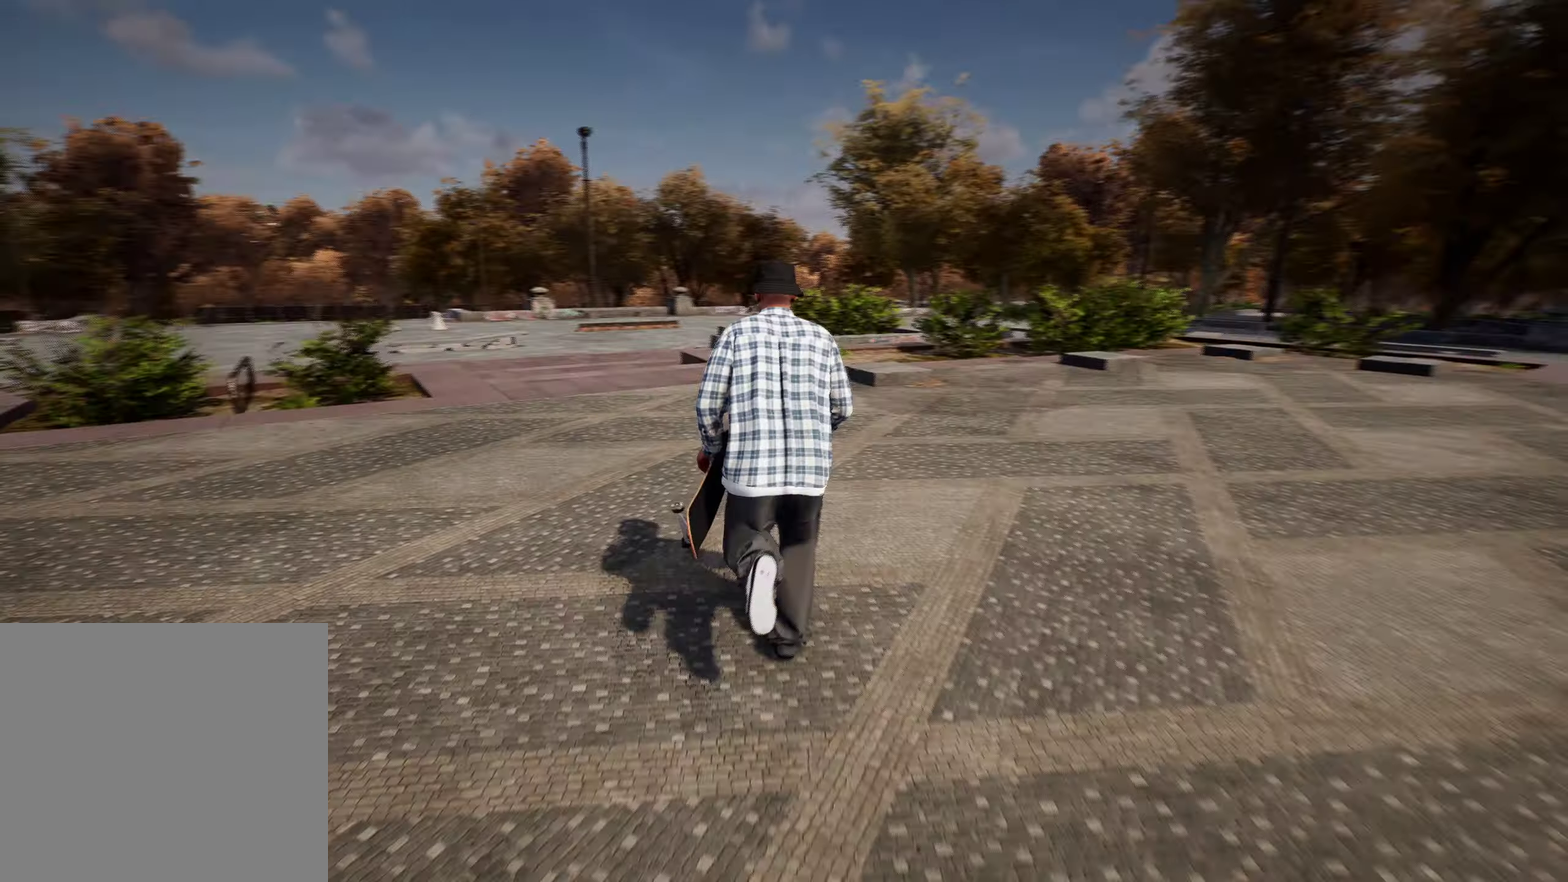
{"dt_ms": 400, "buttons": [], "left_stick": "up-right", "right_stick": "center", "events": []}
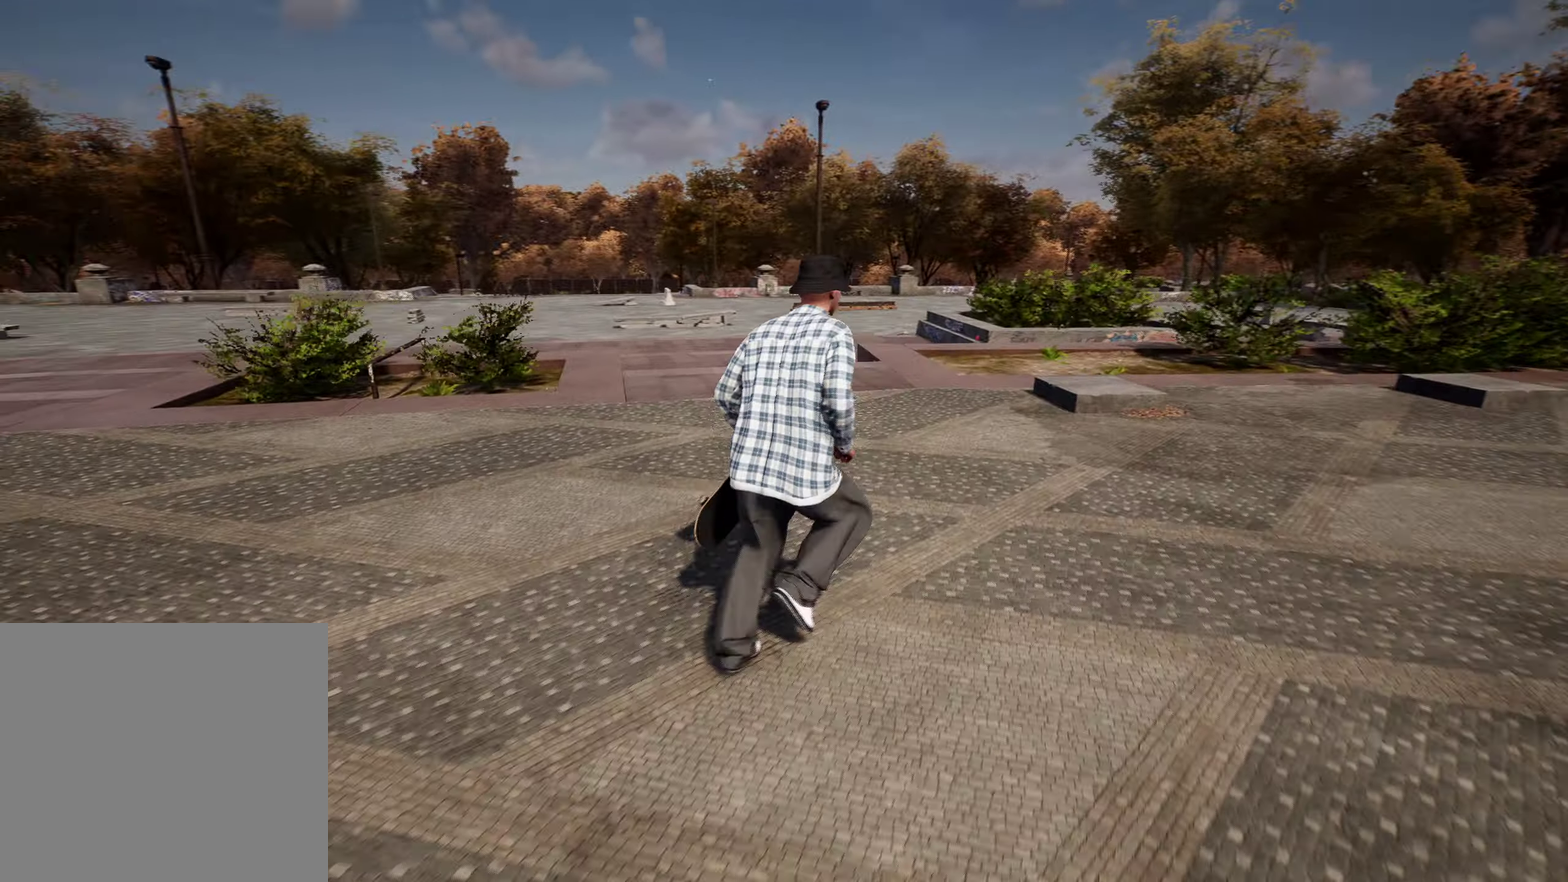
{"dt_ms": 600, "buttons": [], "left_stick": "up-right", "right_stick": "center", "events": []}
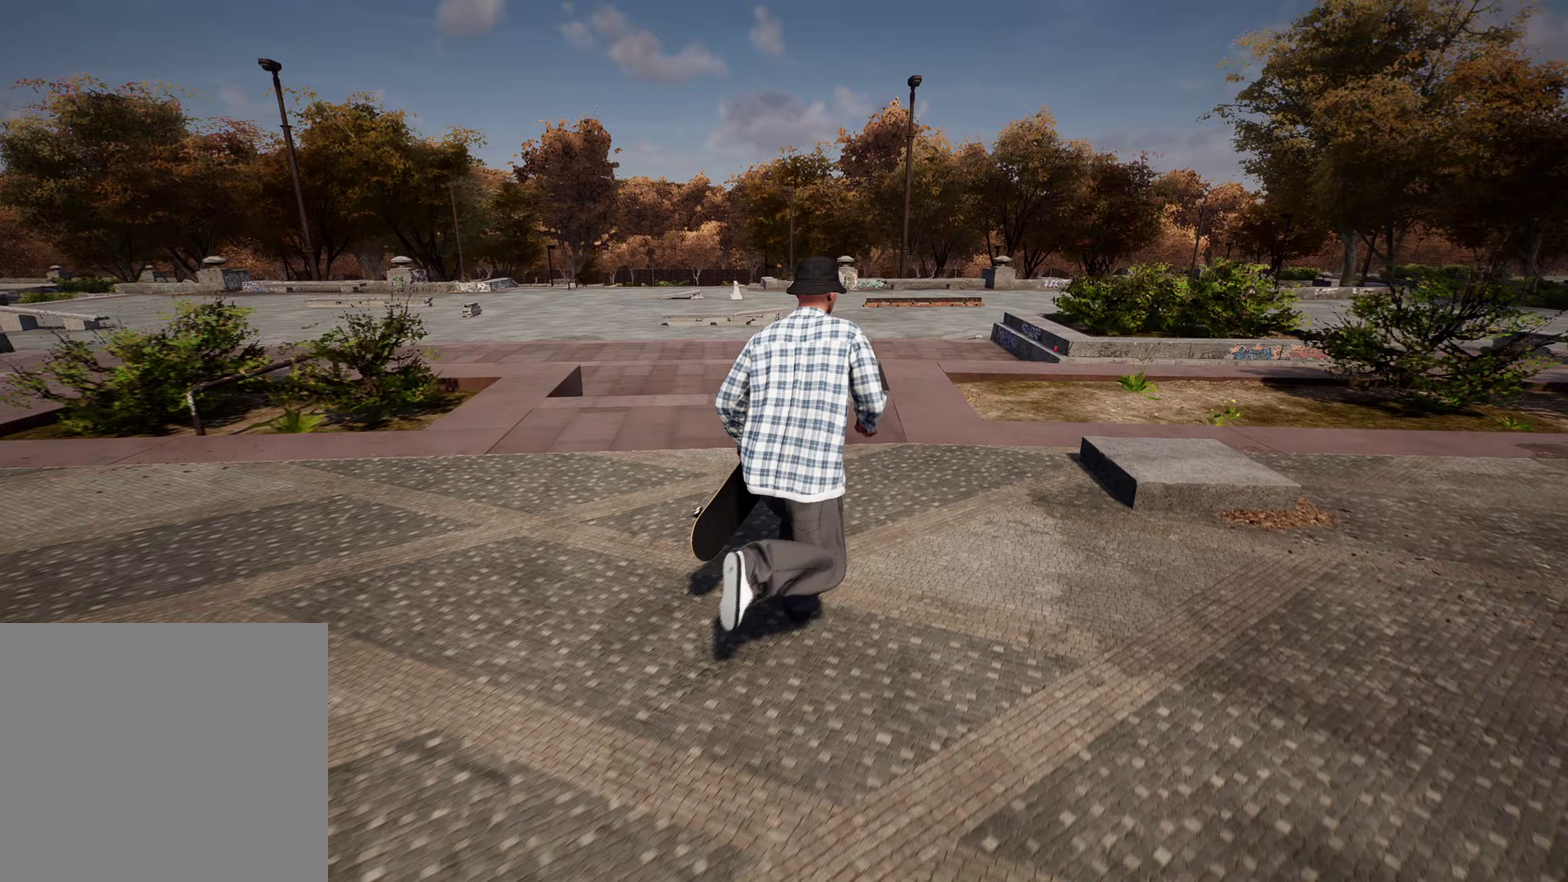
{"dt_ms": 300, "buttons": [], "left_stick": "up-right", "right_stick": "center", "events": []}
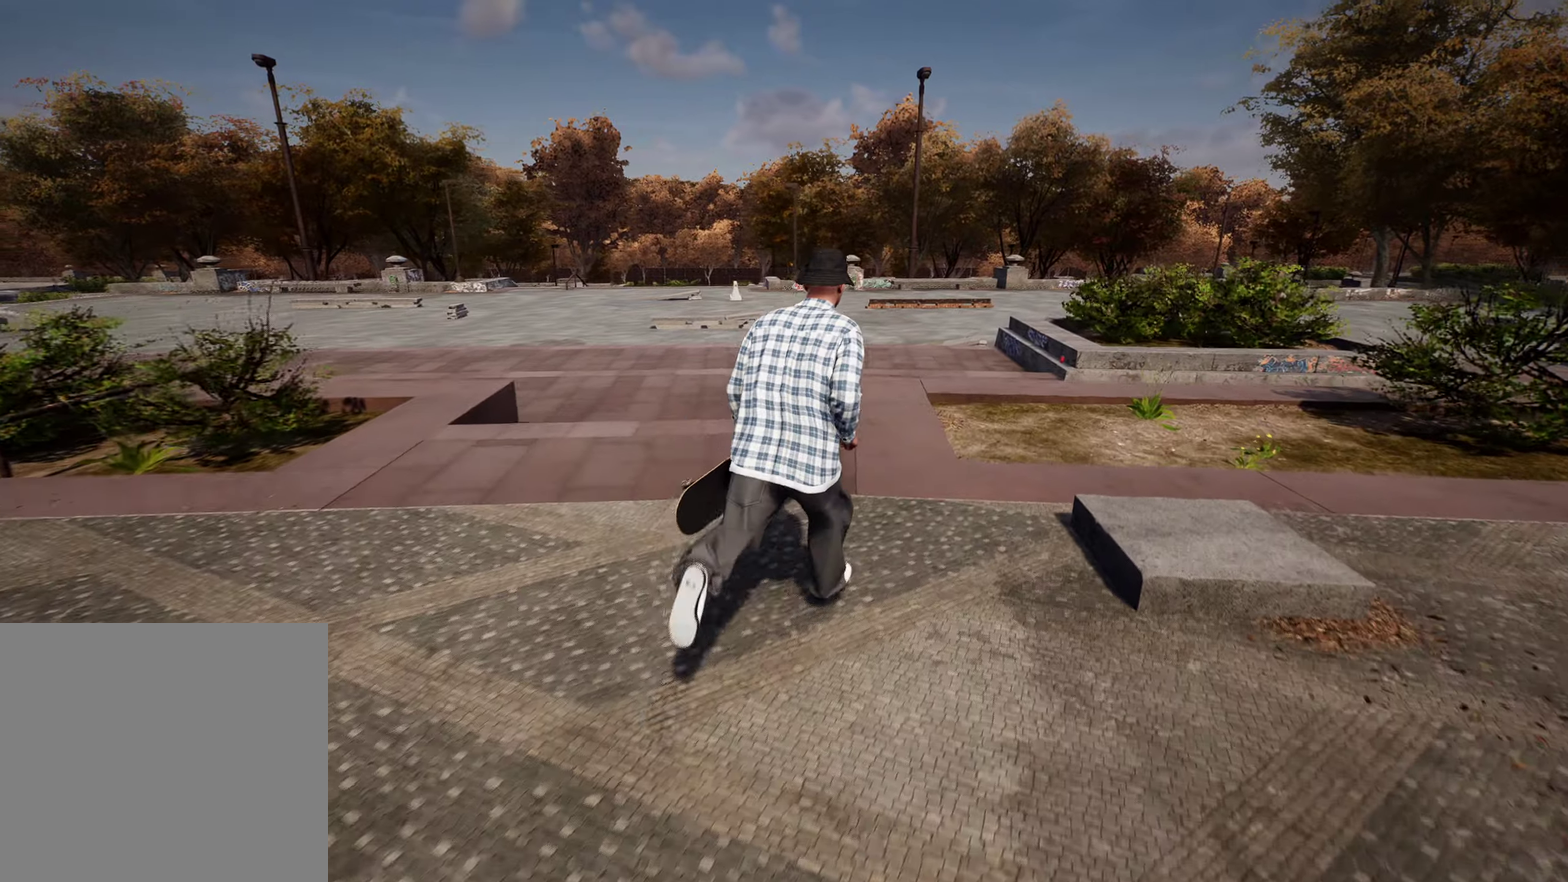
{"dt_ms": 800, "buttons": [], "left_stick": "center", "right_stick": "left", "events": [[150, "left_stick", "center"], [783, "right_stick", "left"]]}
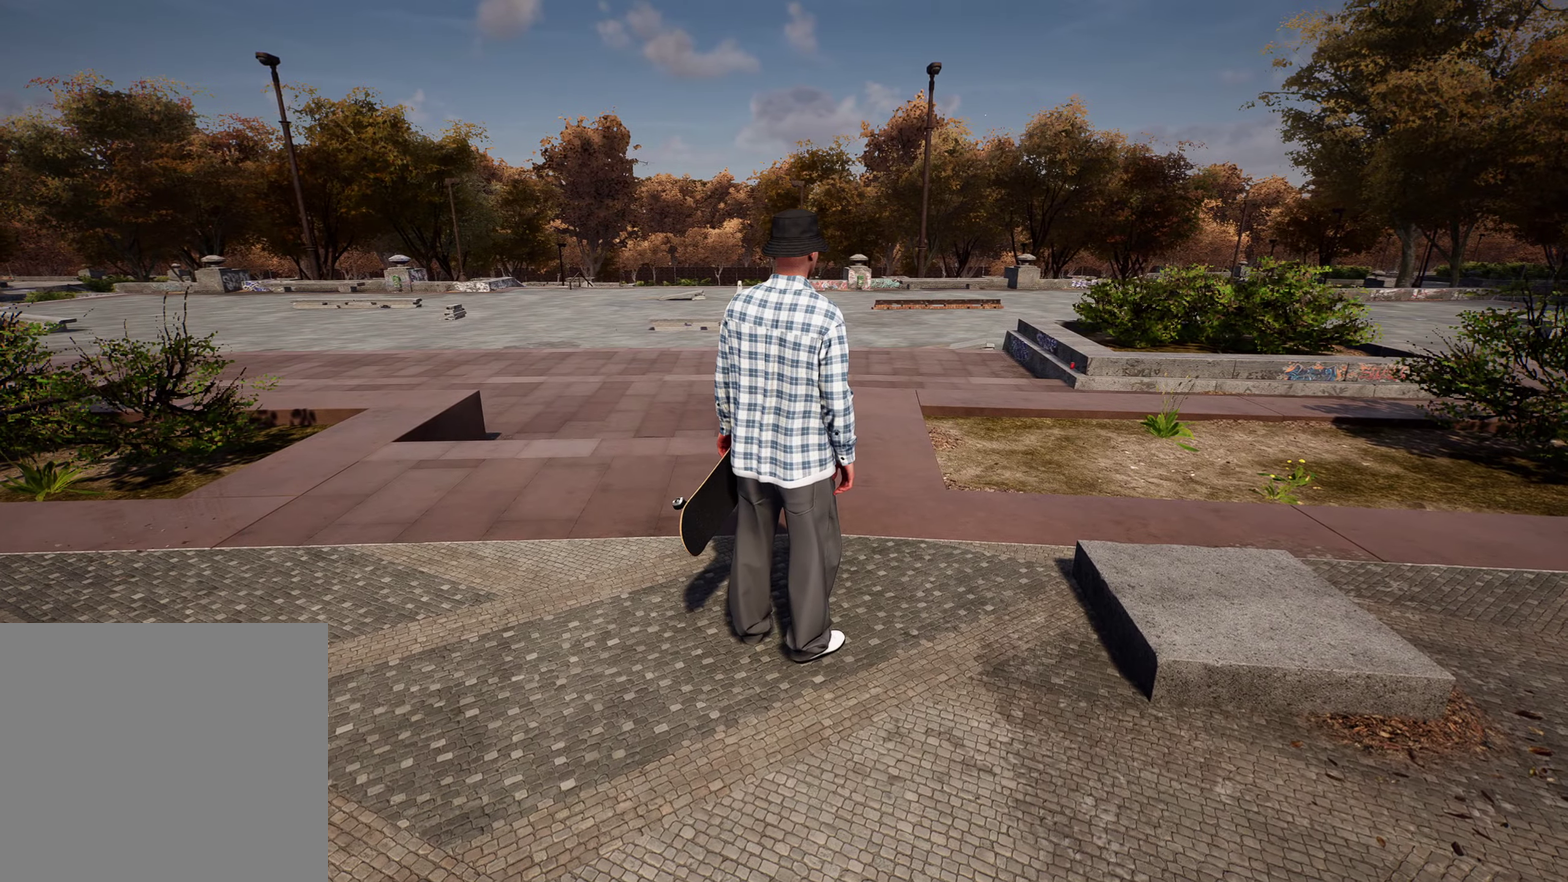
{"dt_ms": 400, "buttons": [], "left_stick": "up-left", "right_stick": "left", "events": [[33, "left_stick", "left"], [267, "left_stick", "up-left"]]}
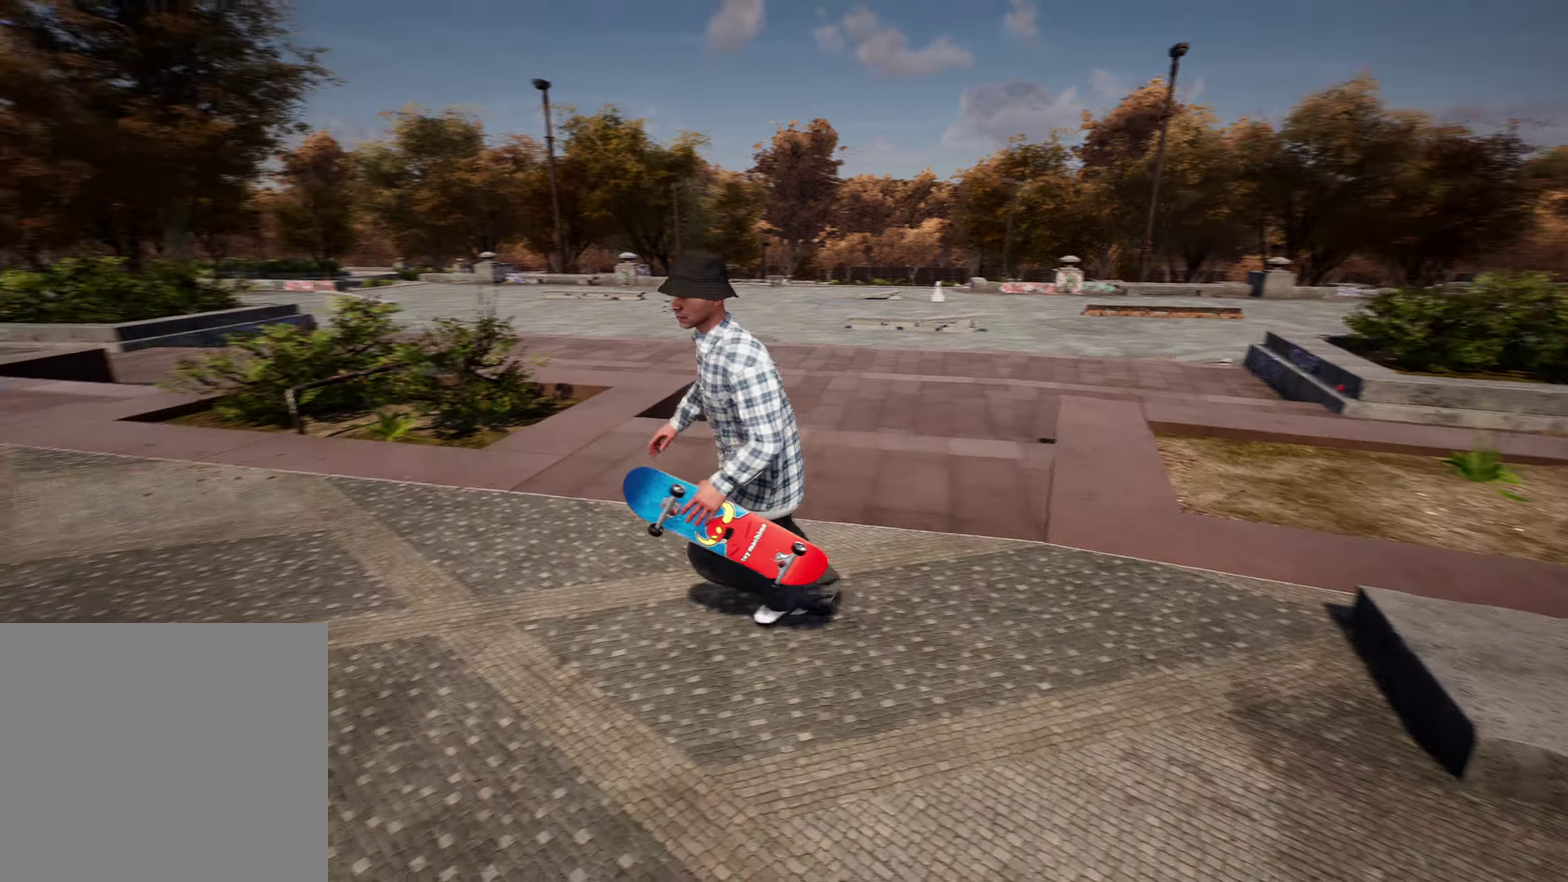
{"dt_ms": 500, "buttons": [], "left_stick": "up", "right_stick": "left", "events": [[133, "left_stick", "up"]]}
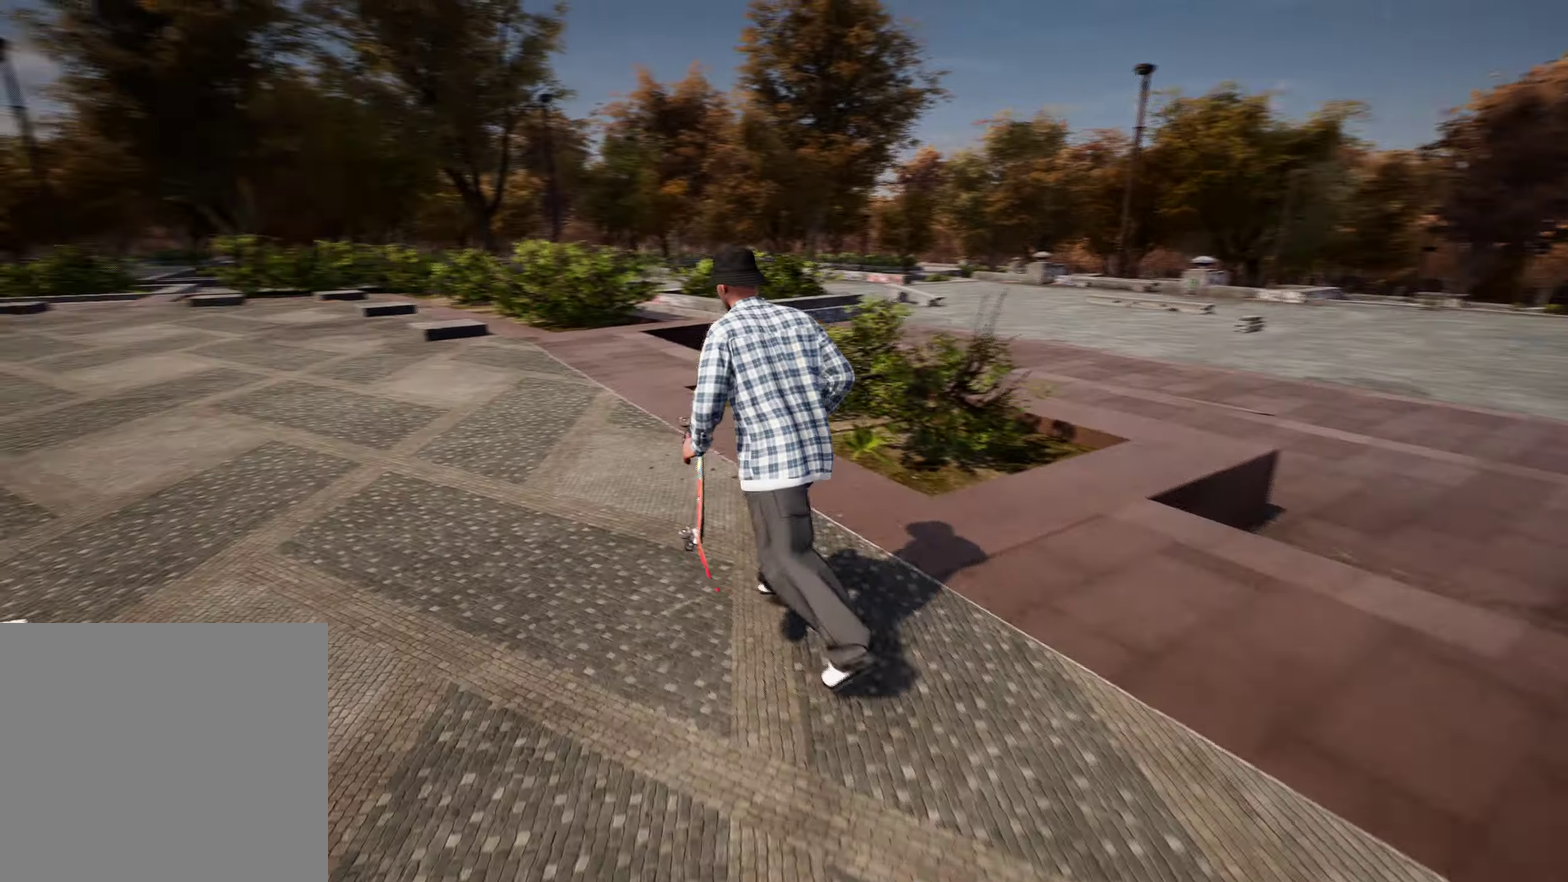
{"dt_ms": 500, "buttons": [], "left_stick": "up", "right_stick": "center", "events": [[83, "right_stick", "center"], [283, "A", "down"], [367, "A", "up"]]}
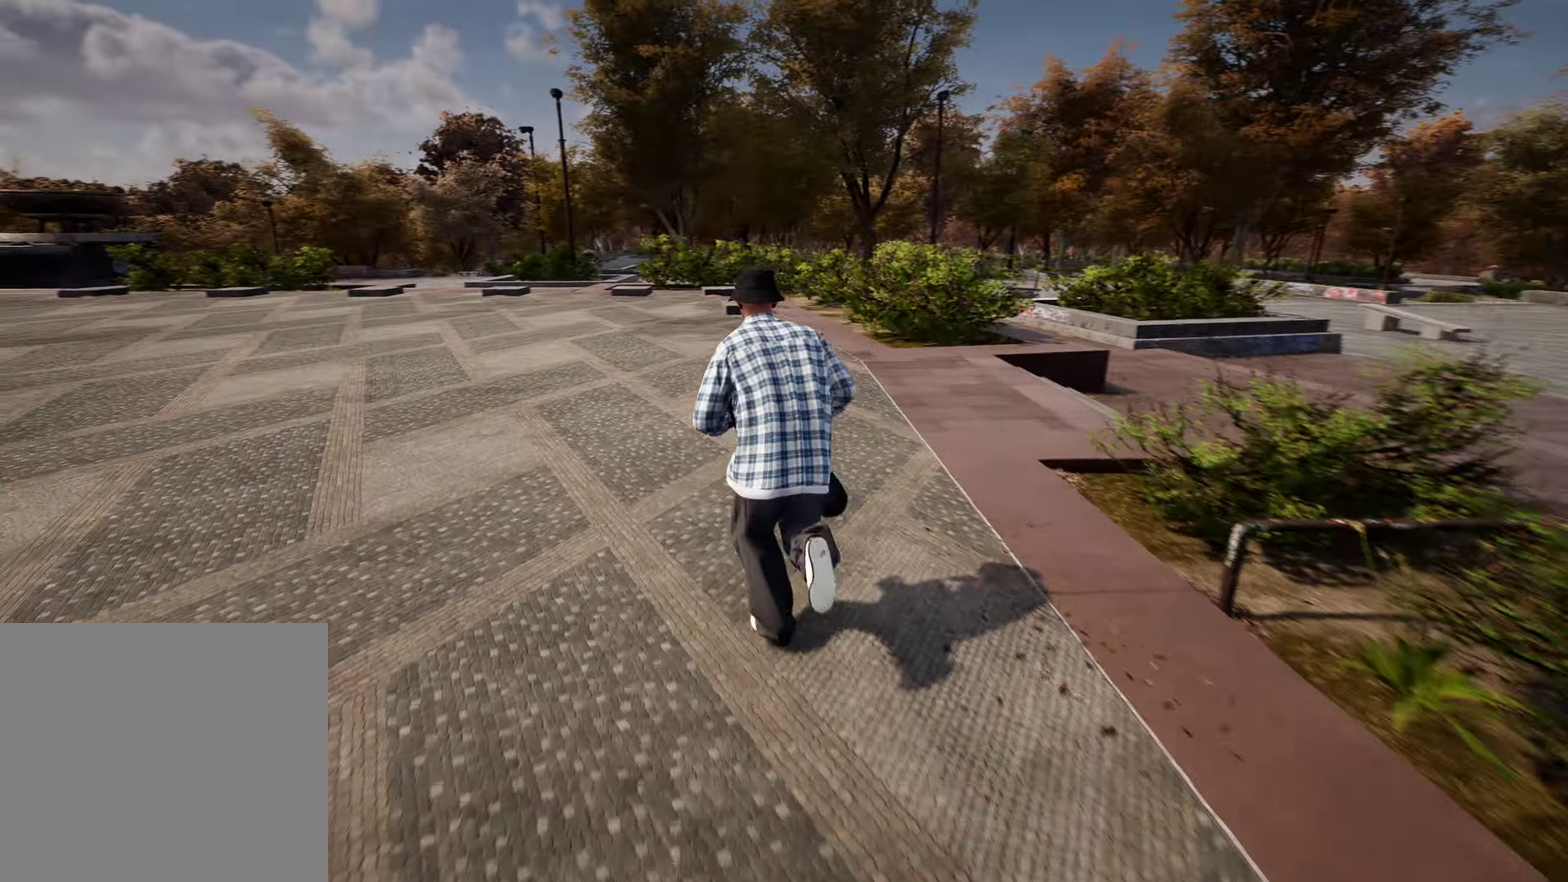
{"dt_ms": 400, "buttons": ["A"], "left_stick": "up", "right_stick": "center", "events": [[150, "A", "down"], [267, "A", "up"], [383, "A", "down"]]}
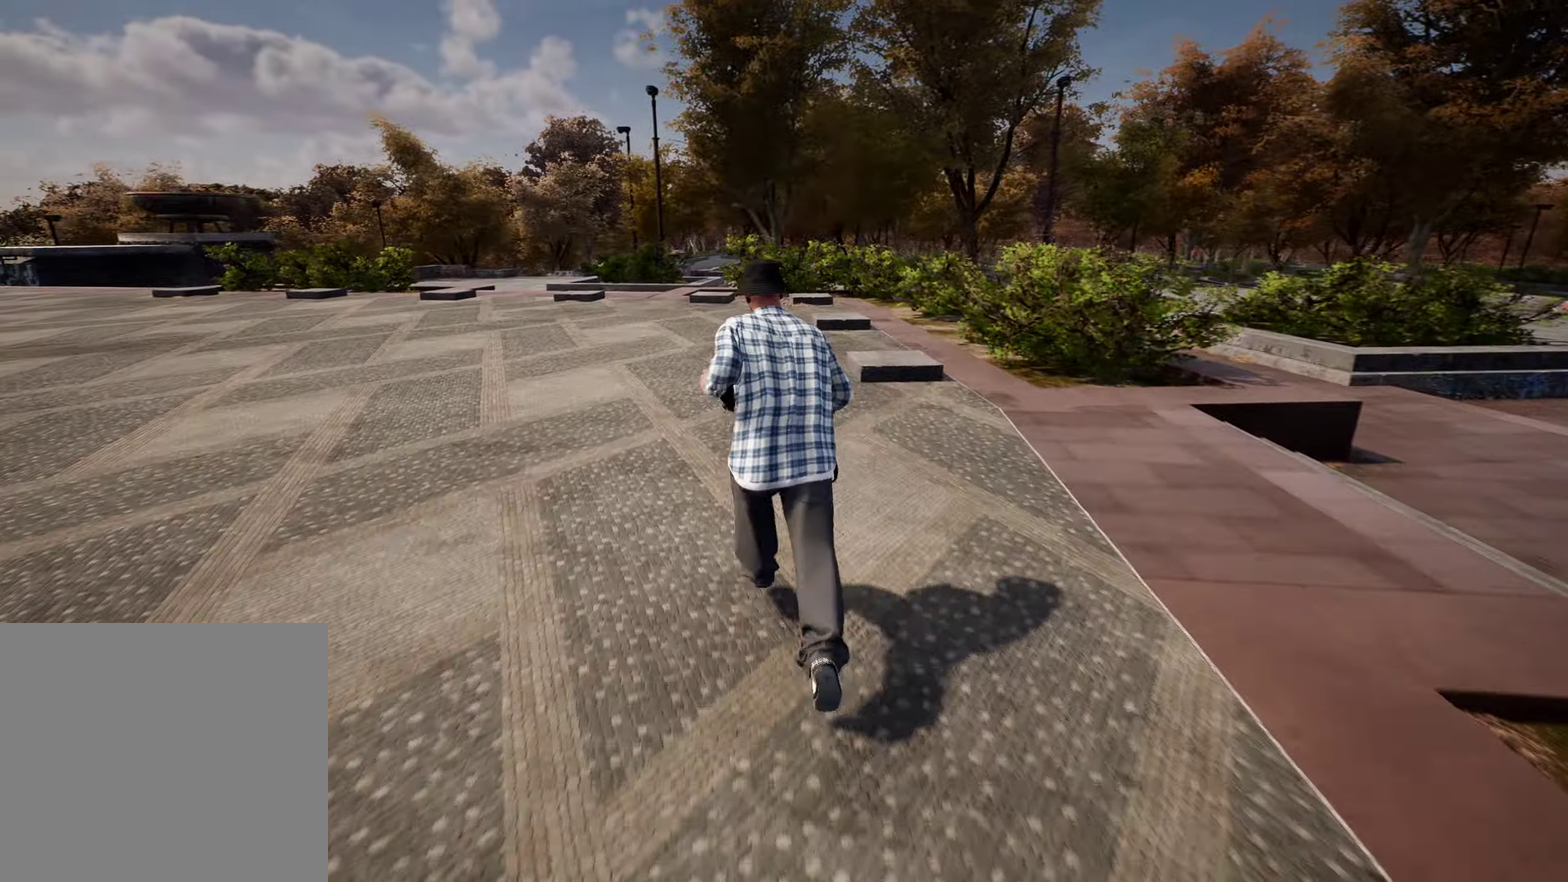
{"dt_ms": 600, "buttons": ["A"], "left_stick": "up-left", "right_stick": "center", "events": [[67, "A", "up"], [183, "A", "down"], [217, "left_stick", "up-left"], [283, "A", "up"], [383, "A", "down"], [467, "A", "up"], [567, "A", "down"]]}
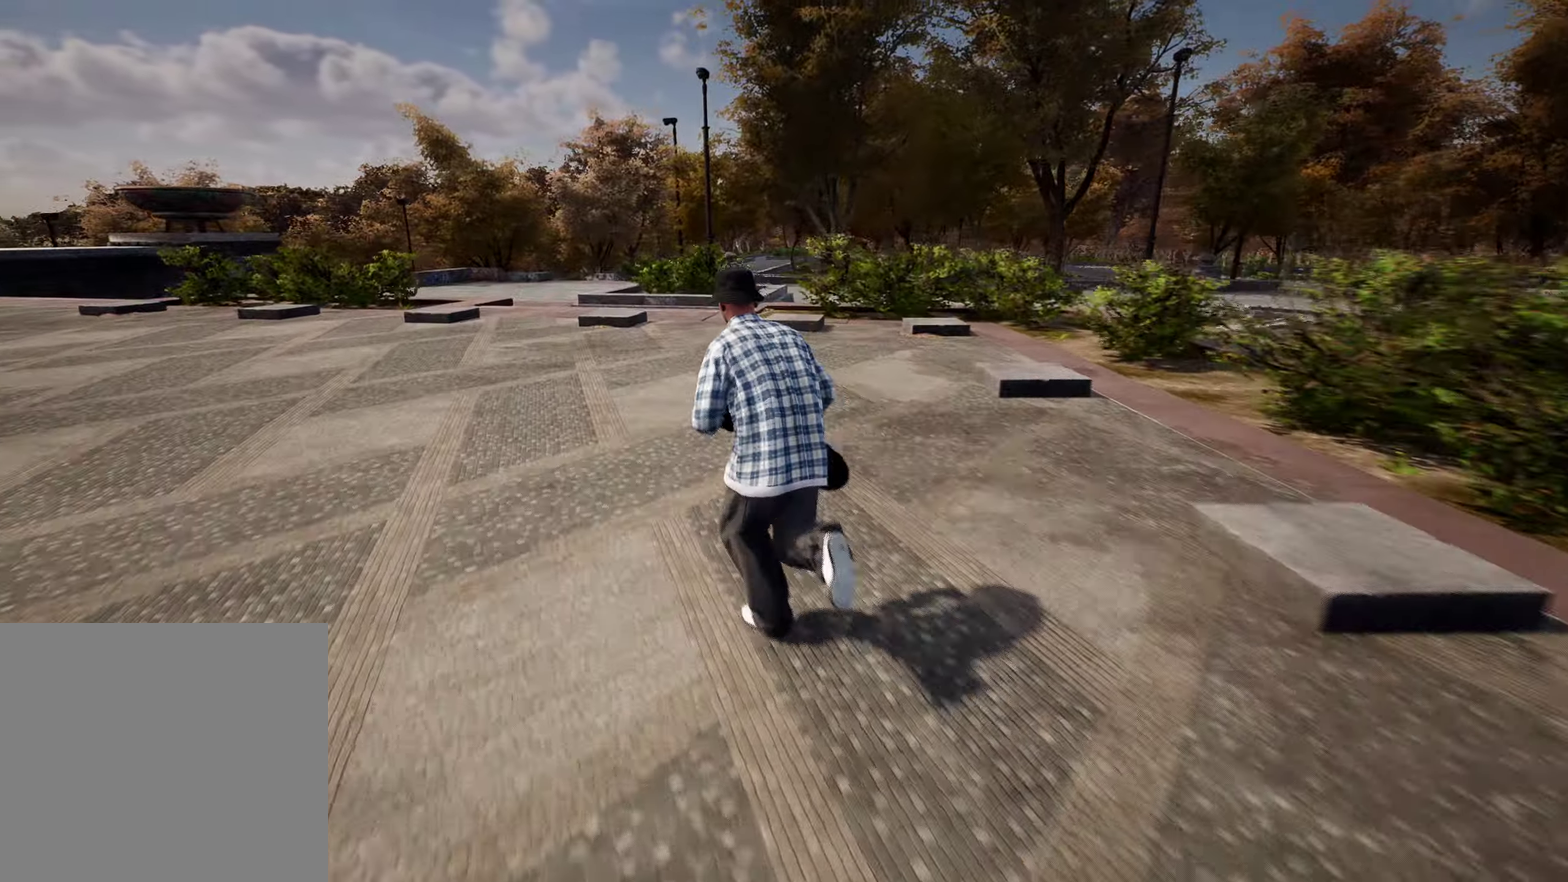
{"dt_ms": 300, "buttons": [], "left_stick": "up-left", "right_stick": "center", "events": [[67, "A", "up"], [167, "A", "down"], [267, "A", "up"]]}
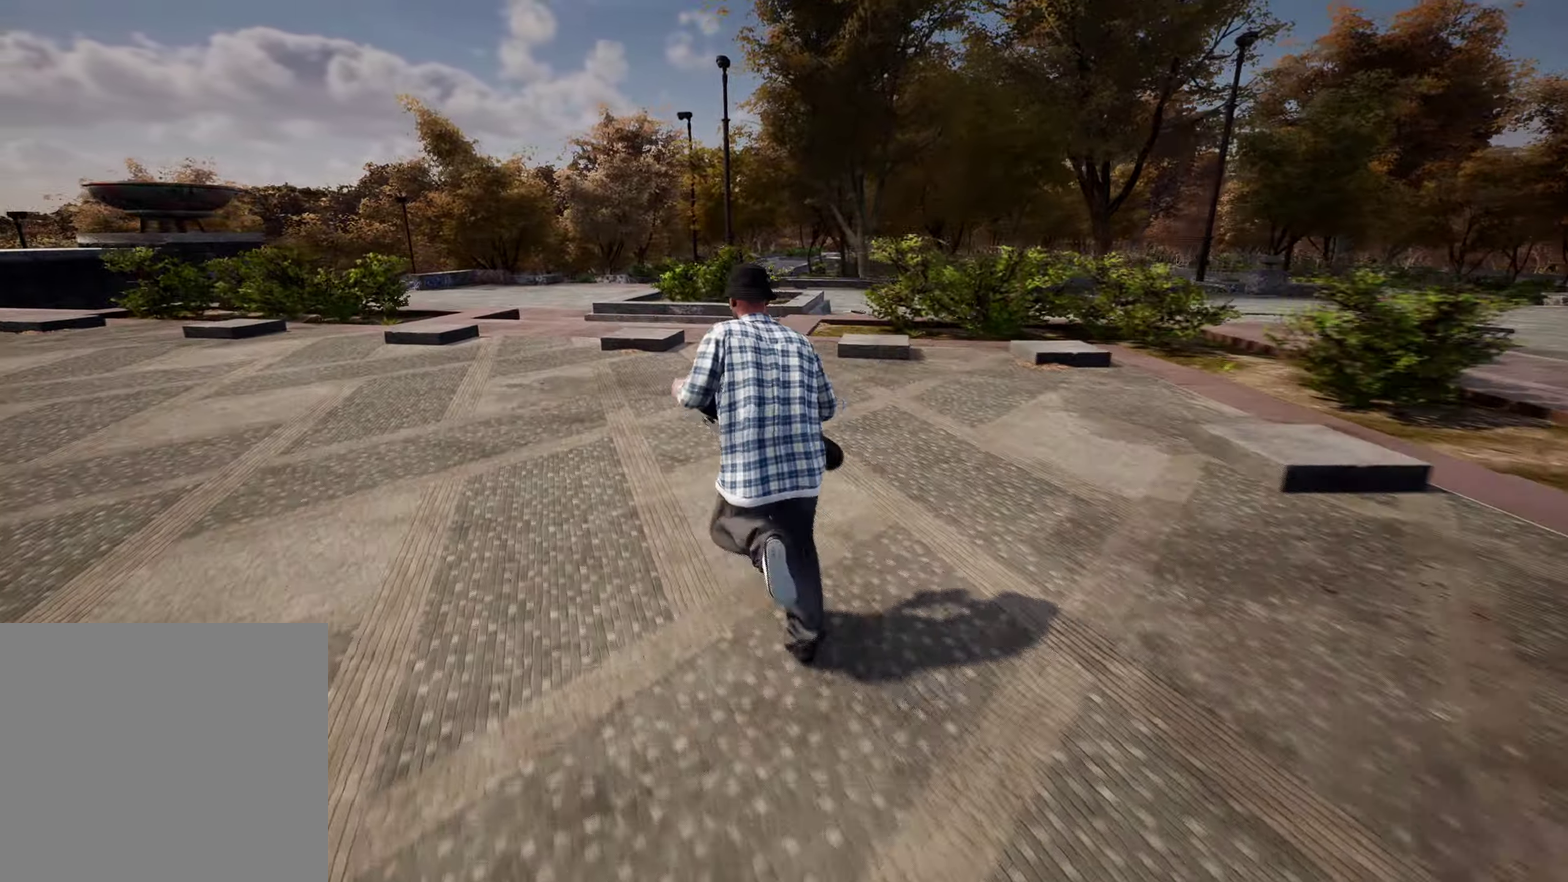
{"dt_ms": 900, "buttons": [], "left_stick": "up", "right_stick": "center", "events": [[117, "A", "down"], [183, "A", "up"], [900, "left_stick", "up"]]}
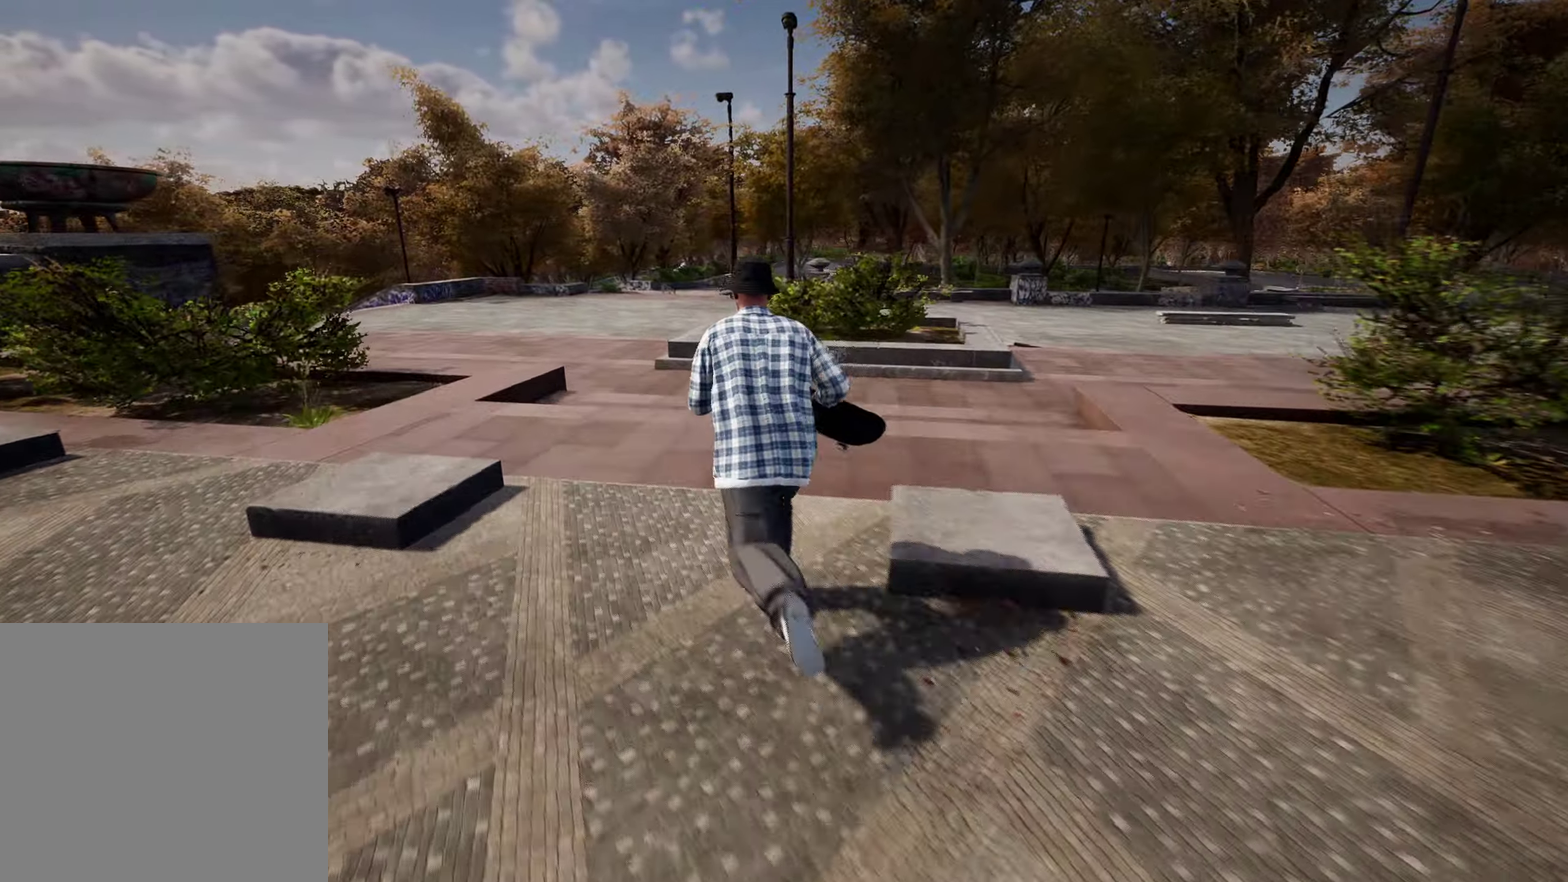
{"dt_ms": 300, "buttons": [], "left_stick": "up", "right_stick": "left", "events": [[183, "left_stick", "up-left"], [267, "left_stick", "up"], [283, "right_stick", "left"]]}
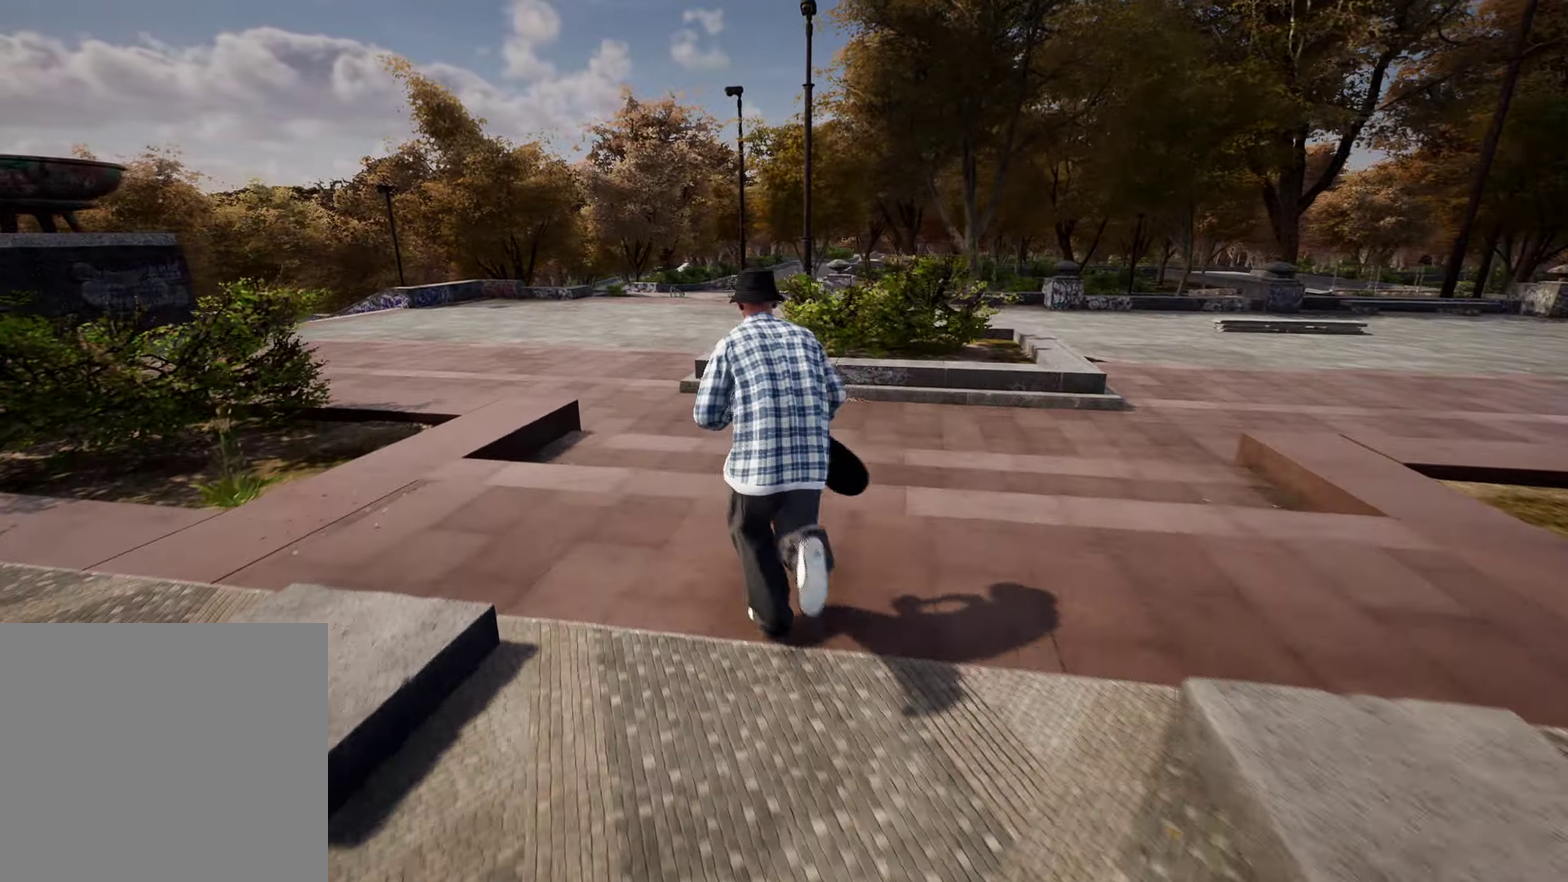
{"dt_ms": 500, "buttons": [], "left_stick": "center", "right_stick": "left", "events": [[233, "left_stick", "center"]]}
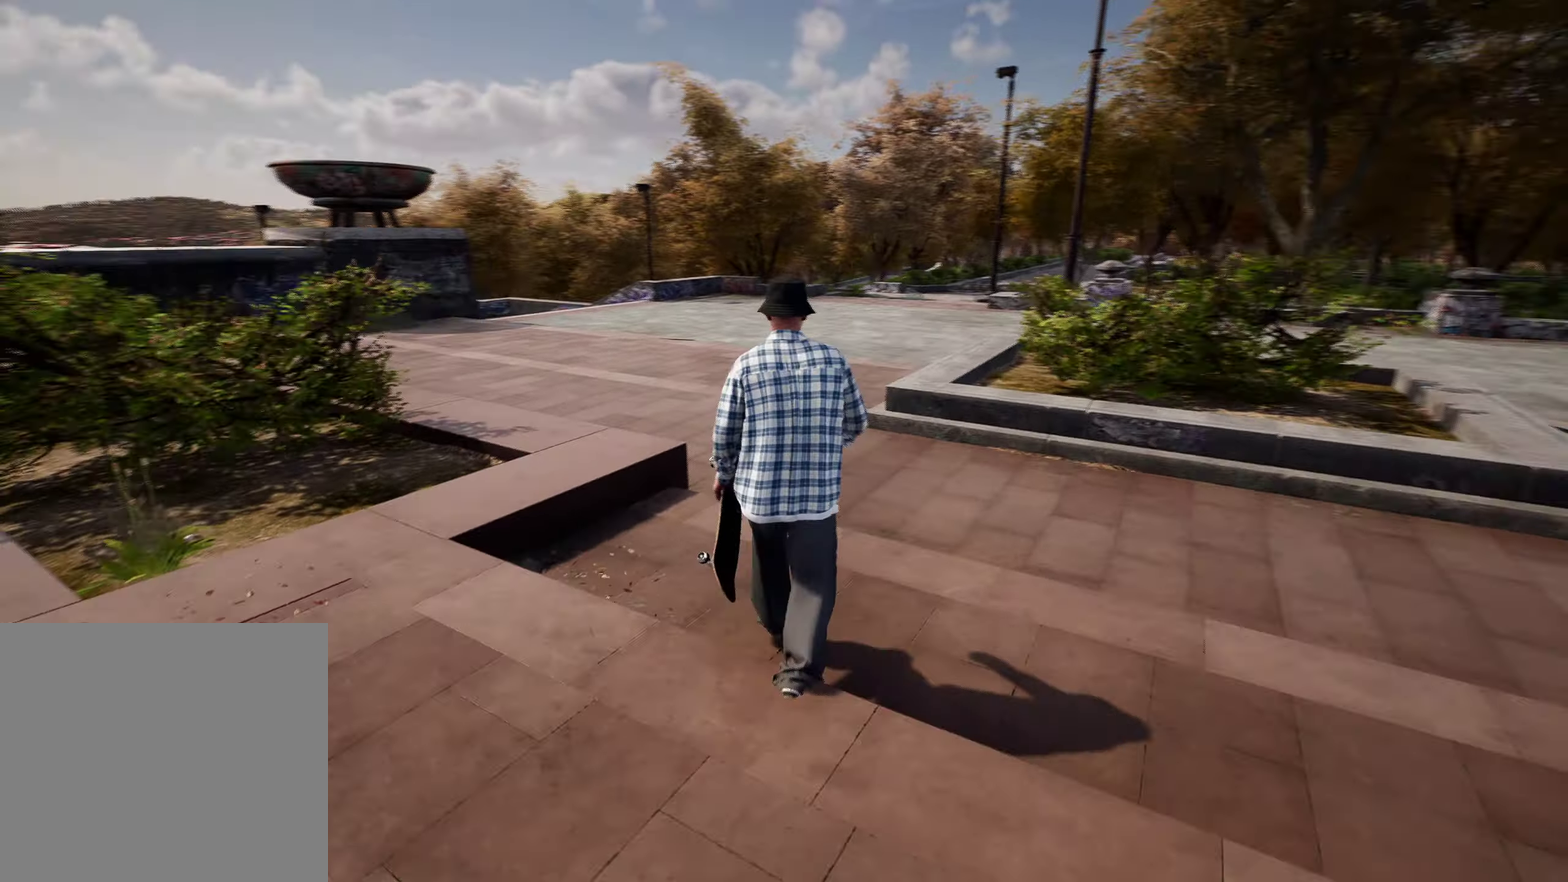
{"dt_ms": 500, "buttons": [], "left_stick": "up-right", "right_stick": "left", "events": [[83, "left_stick", "right"], [167, "left_stick", "up-right"]]}
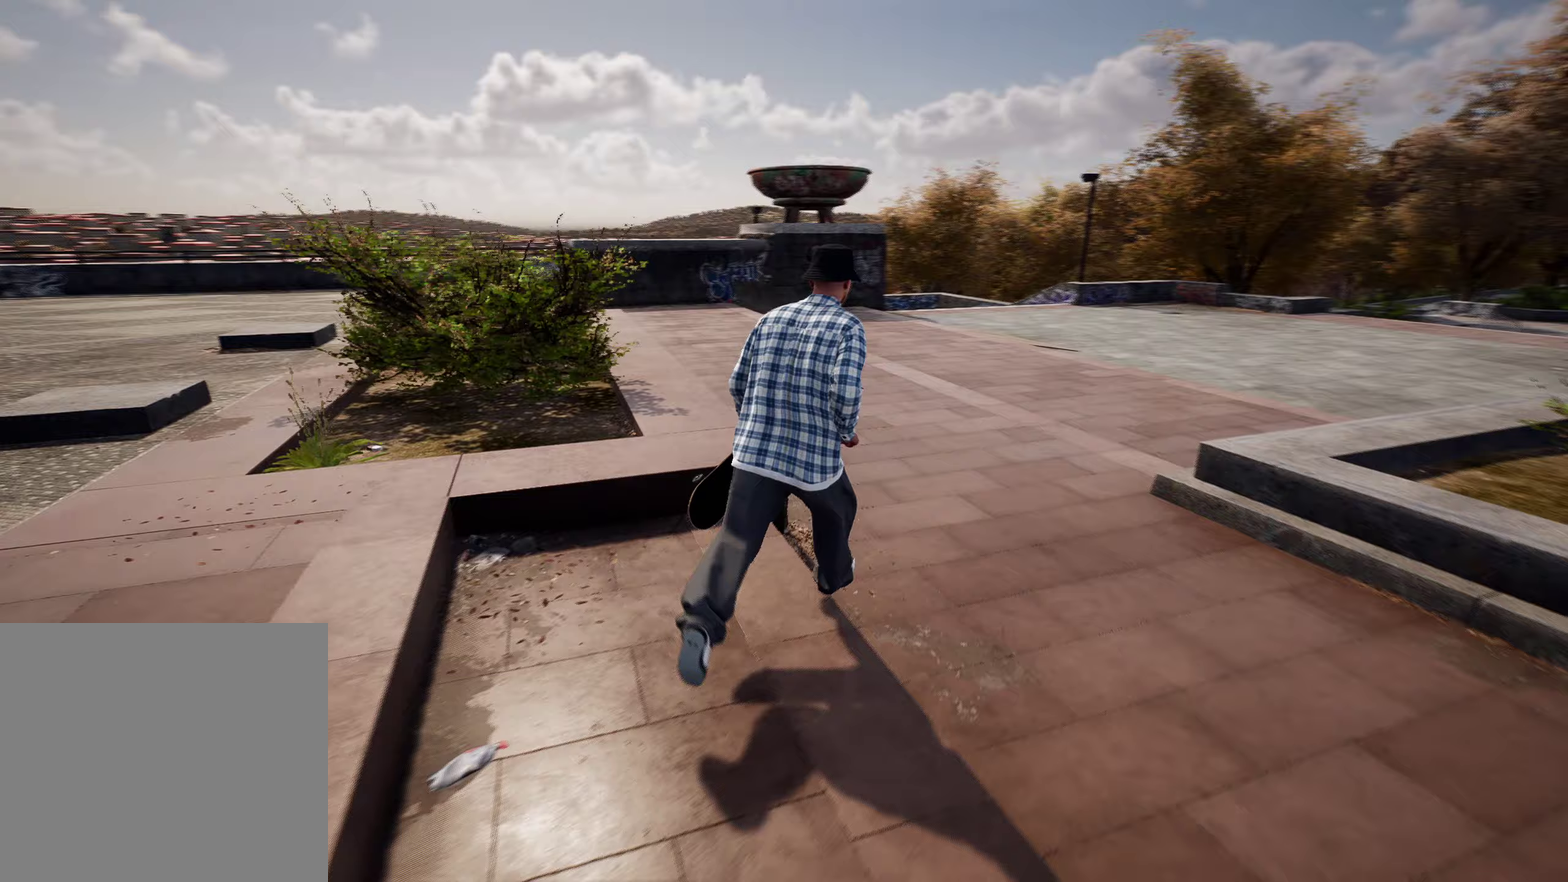
{"dt_ms": 400, "buttons": ["A"], "left_stick": "up-right", "right_stick": "center", "events": [[67, "right_stick", "center"], [317, "A", "down"]]}
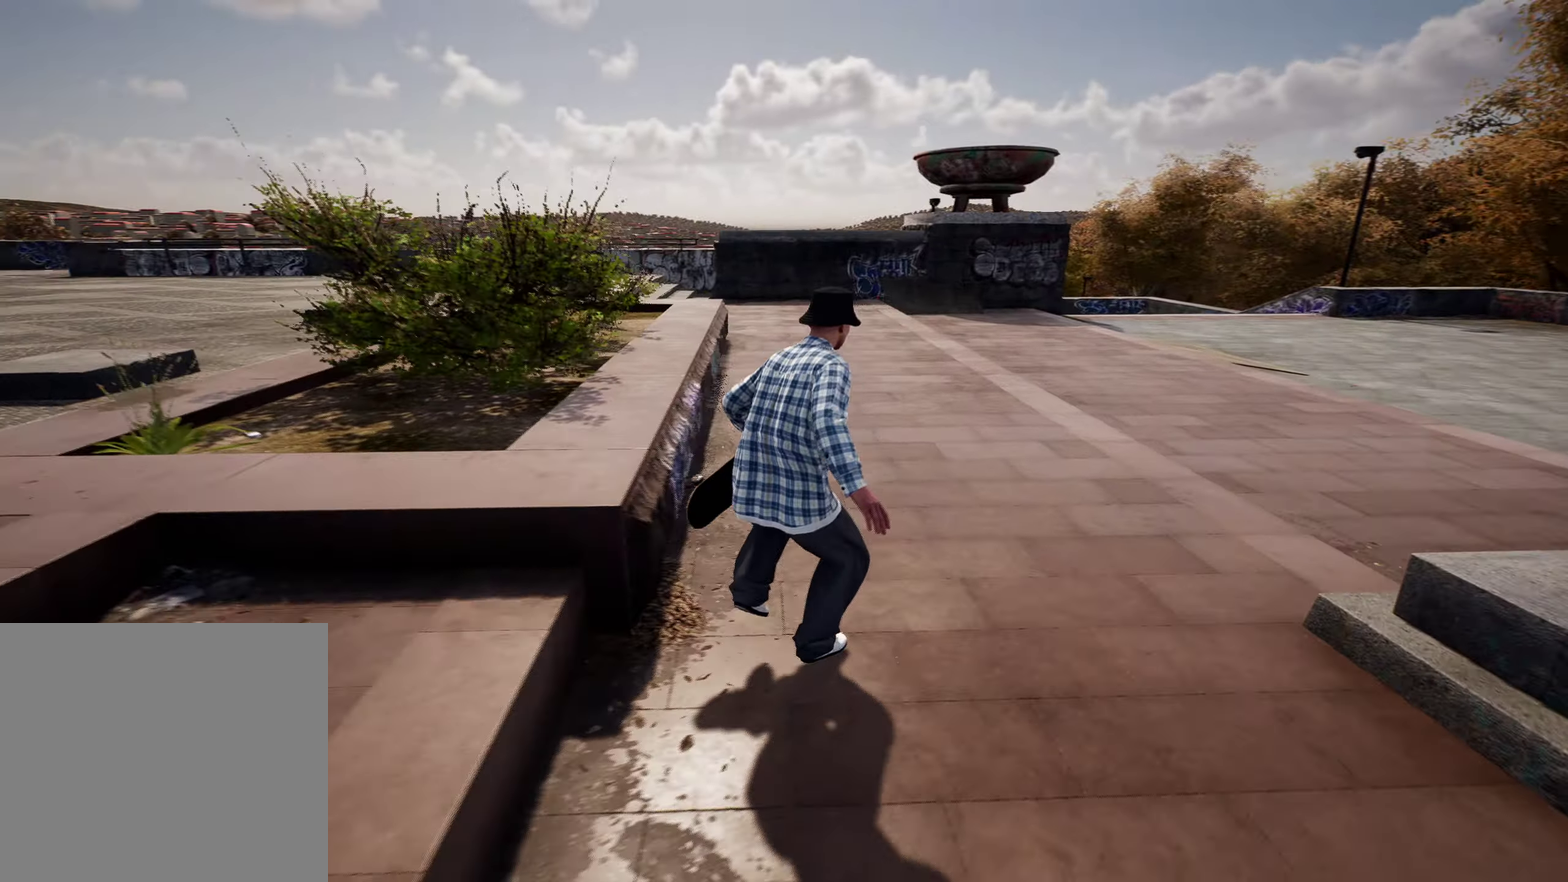
{"dt_ms": 600, "buttons": ["A"], "left_stick": "up", "right_stick": "center", "events": [[17, "A", "up"], [133, "A", "down"], [217, "A", "up"], [283, "left_stick", "up"], [350, "A", "down"], [450, "A", "up"], [550, "A", "down"]]}
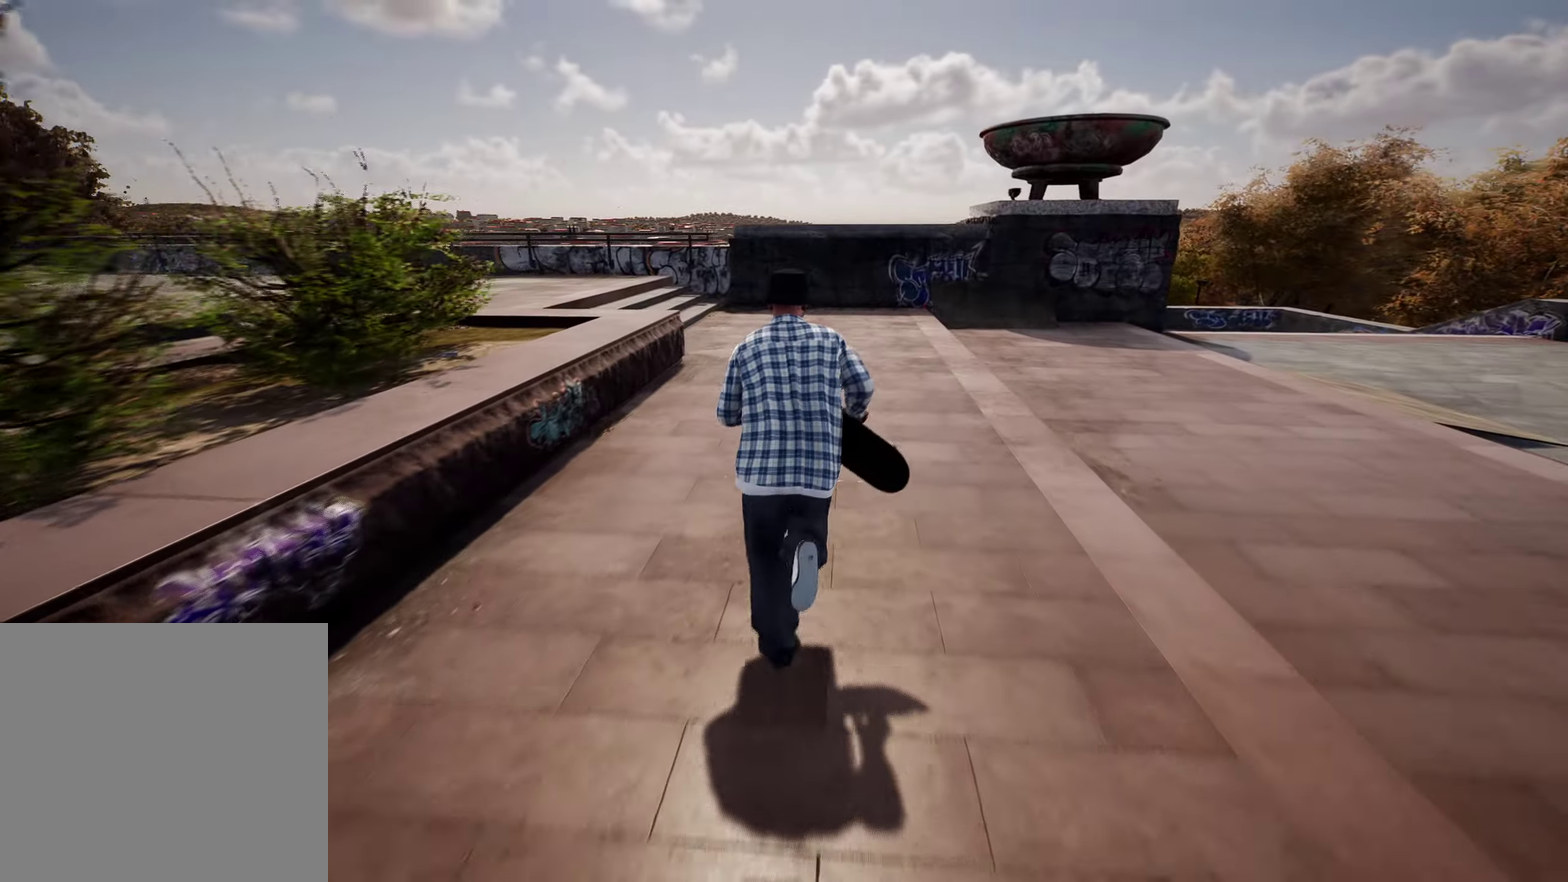
{"dt_ms": 300, "buttons": [], "left_stick": "up", "right_stick": "center", "events": [[67, "A", "up"], [150, "A", "down"], [267, "A", "up"]]}
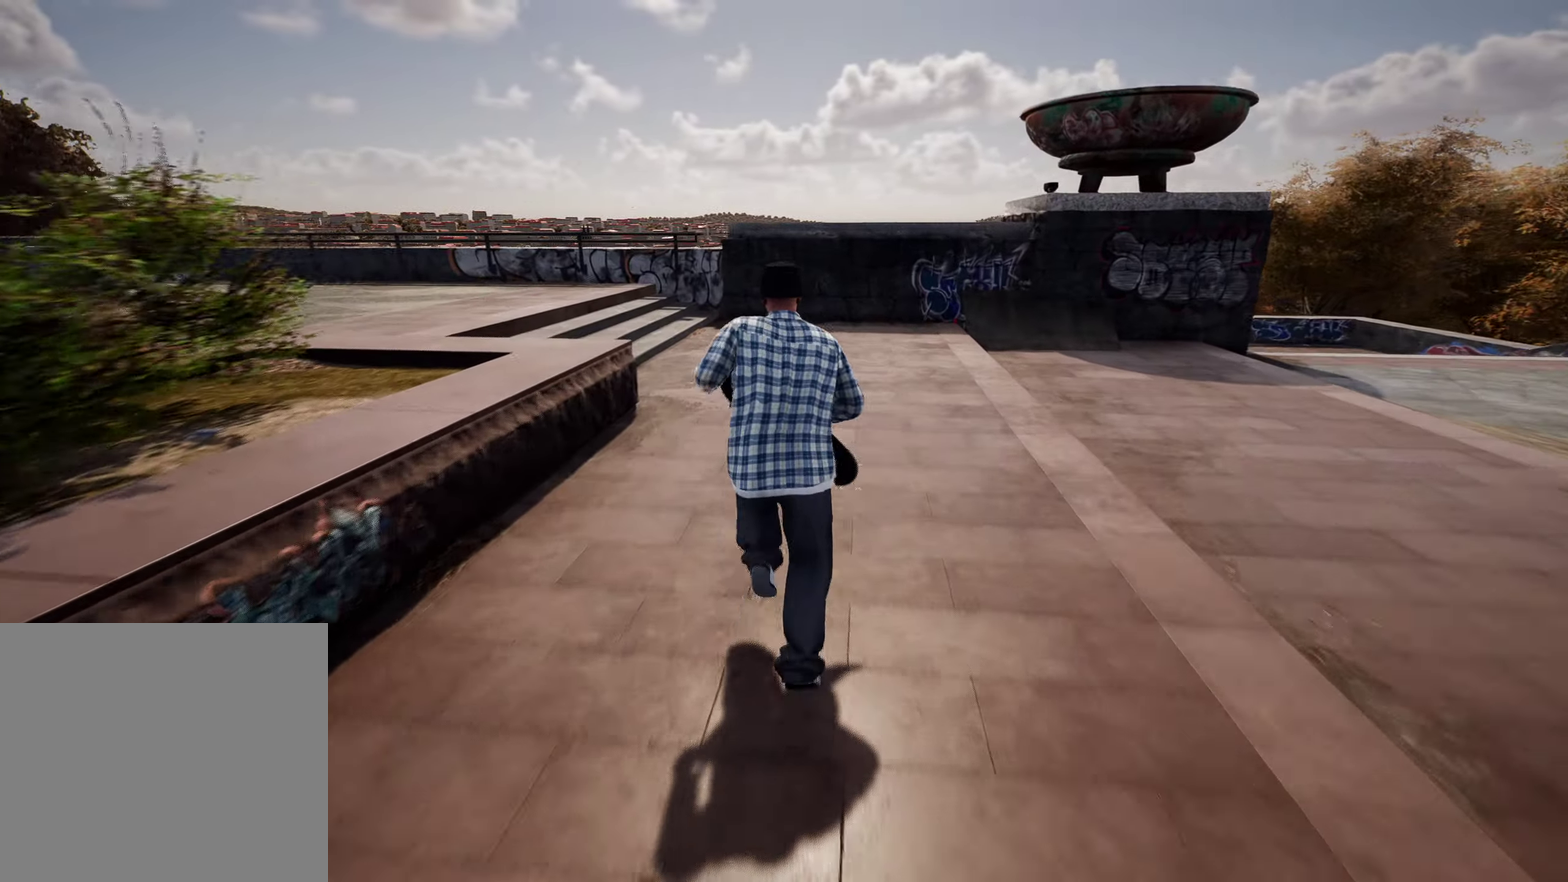
{"dt_ms": 900, "buttons": [], "left_stick": "up", "right_stick": "left", "events": [[200, "right_stick", "left"]]}
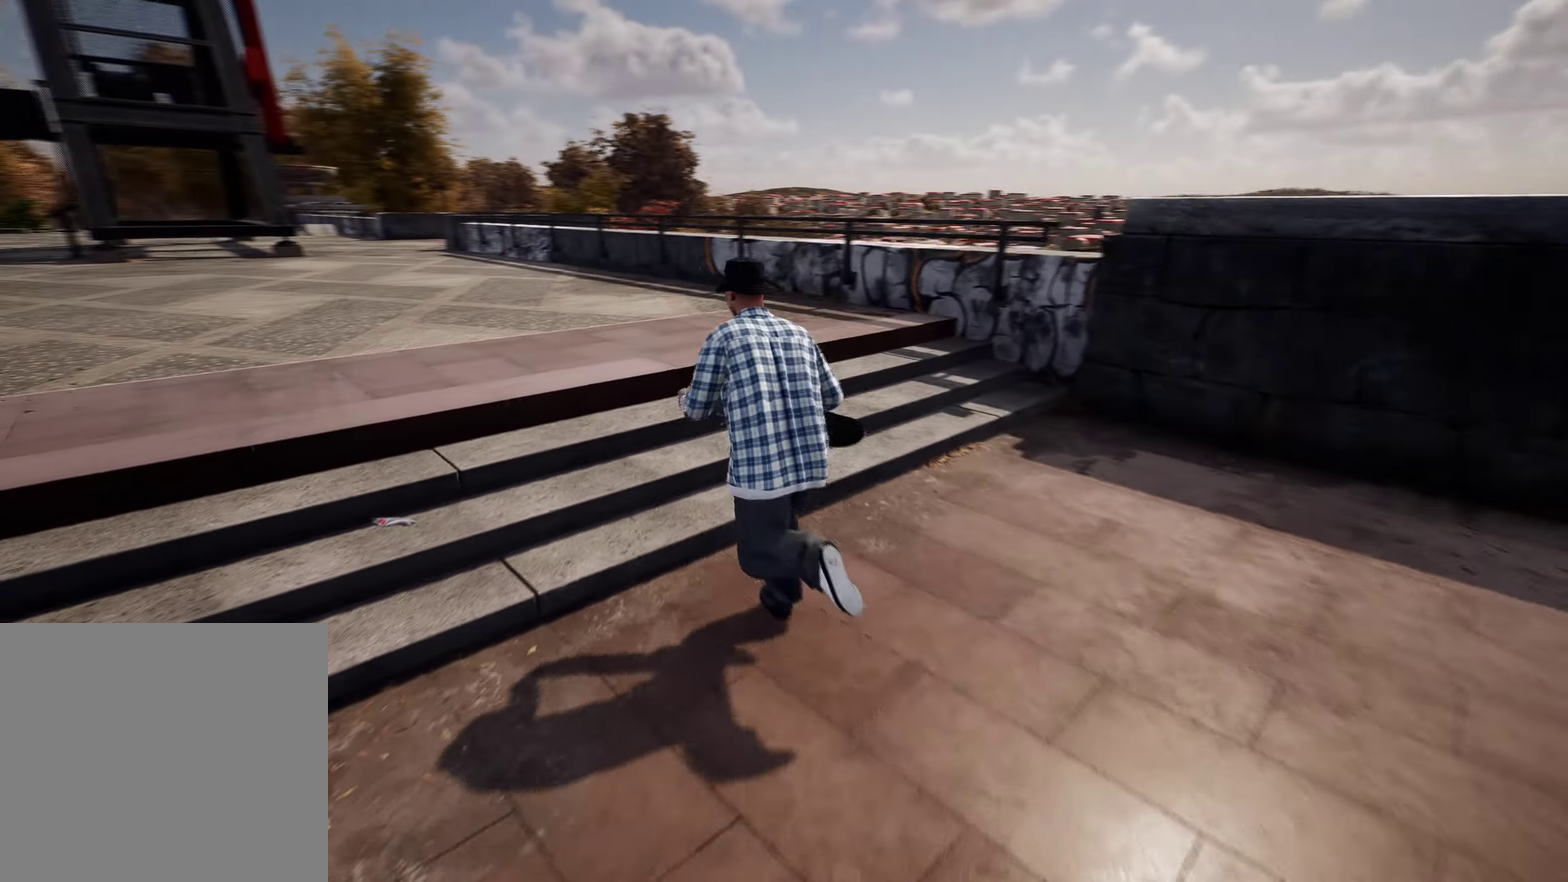
{"dt_ms": 300, "buttons": [], "left_stick": "up-right", "right_stick": "center", "events": [[183, "right_stick", "center"], [200, "left_stick", "up-right"]]}
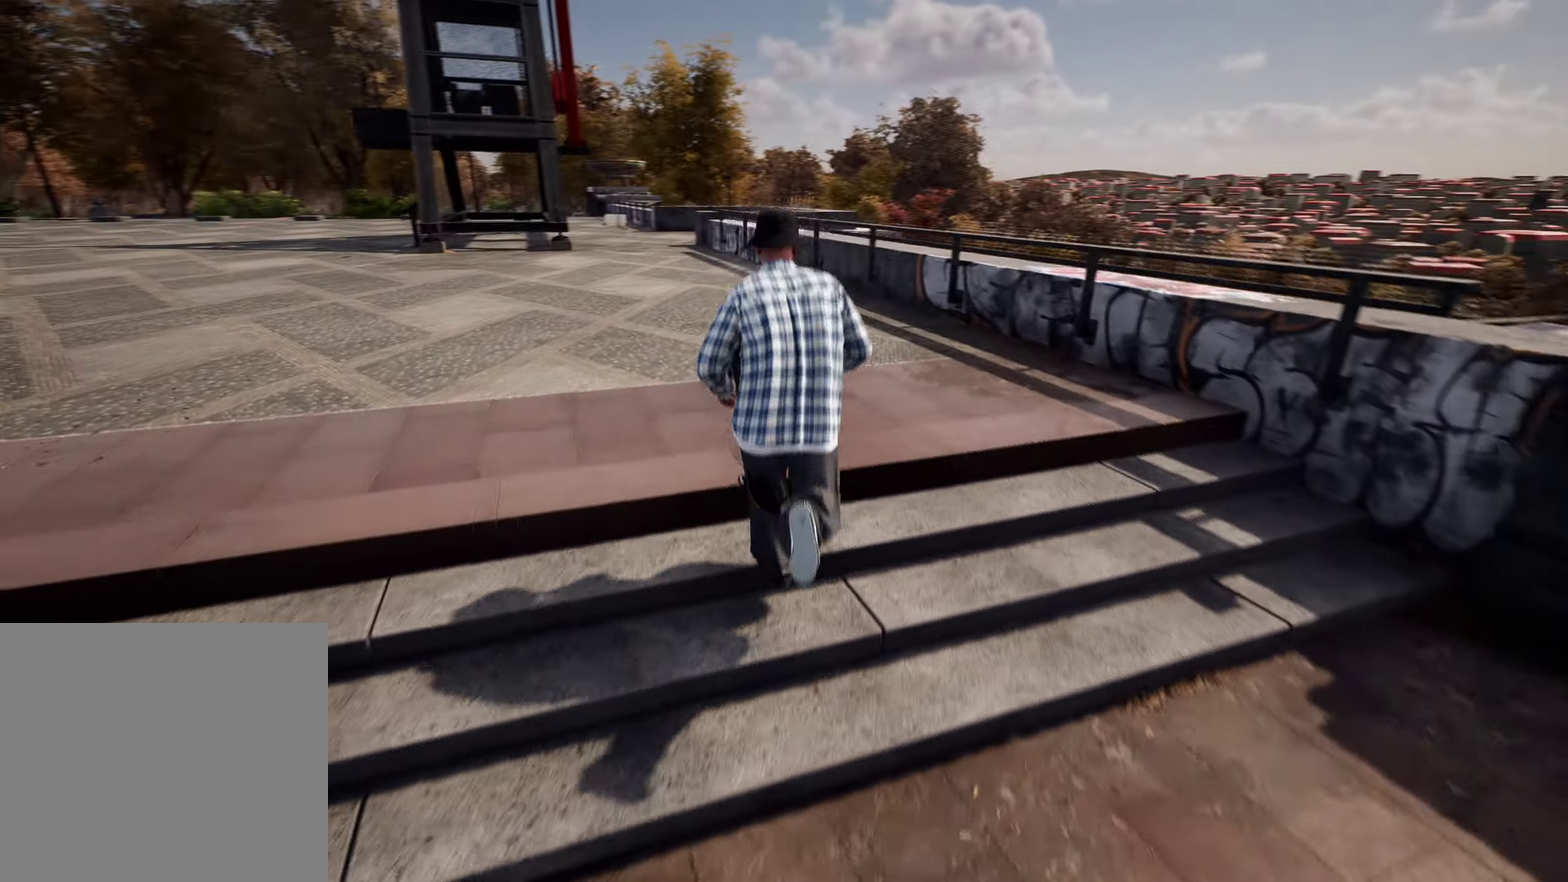
{"dt_ms": 600, "buttons": [], "left_stick": "up", "right_stick": "left", "events": [[150, "A", "down"], [283, "A", "up"], [417, "left_stick", "up"], [567, "right_stick", "left"]]}
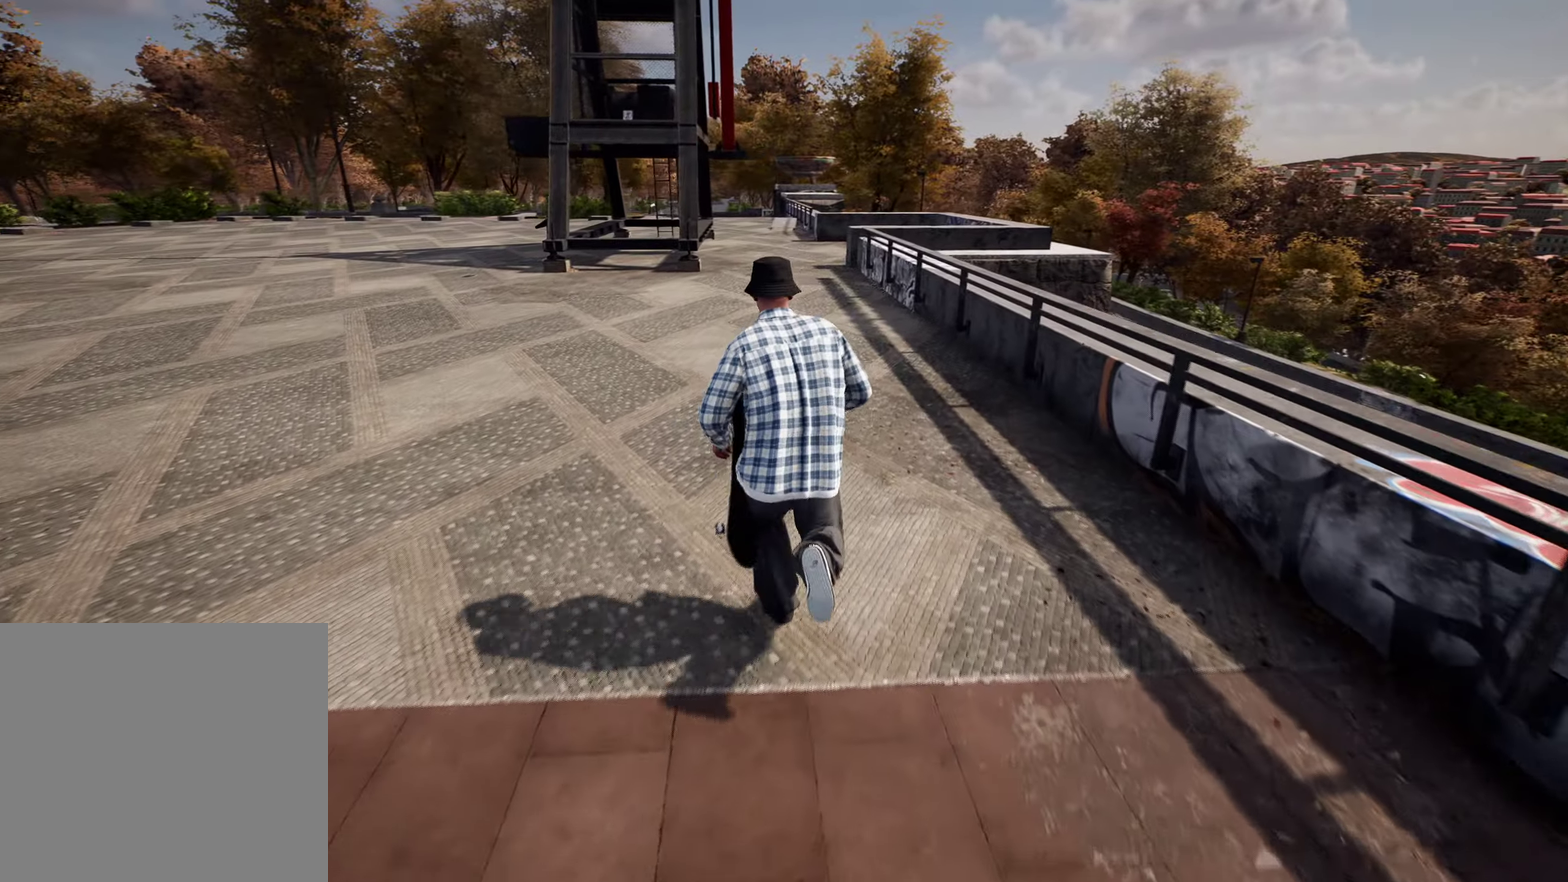
{"dt_ms": 400, "buttons": [], "left_stick": "center", "right_stick": "left", "events": [[83, "left_stick", "up-left"], [183, "left_stick", "center"]]}
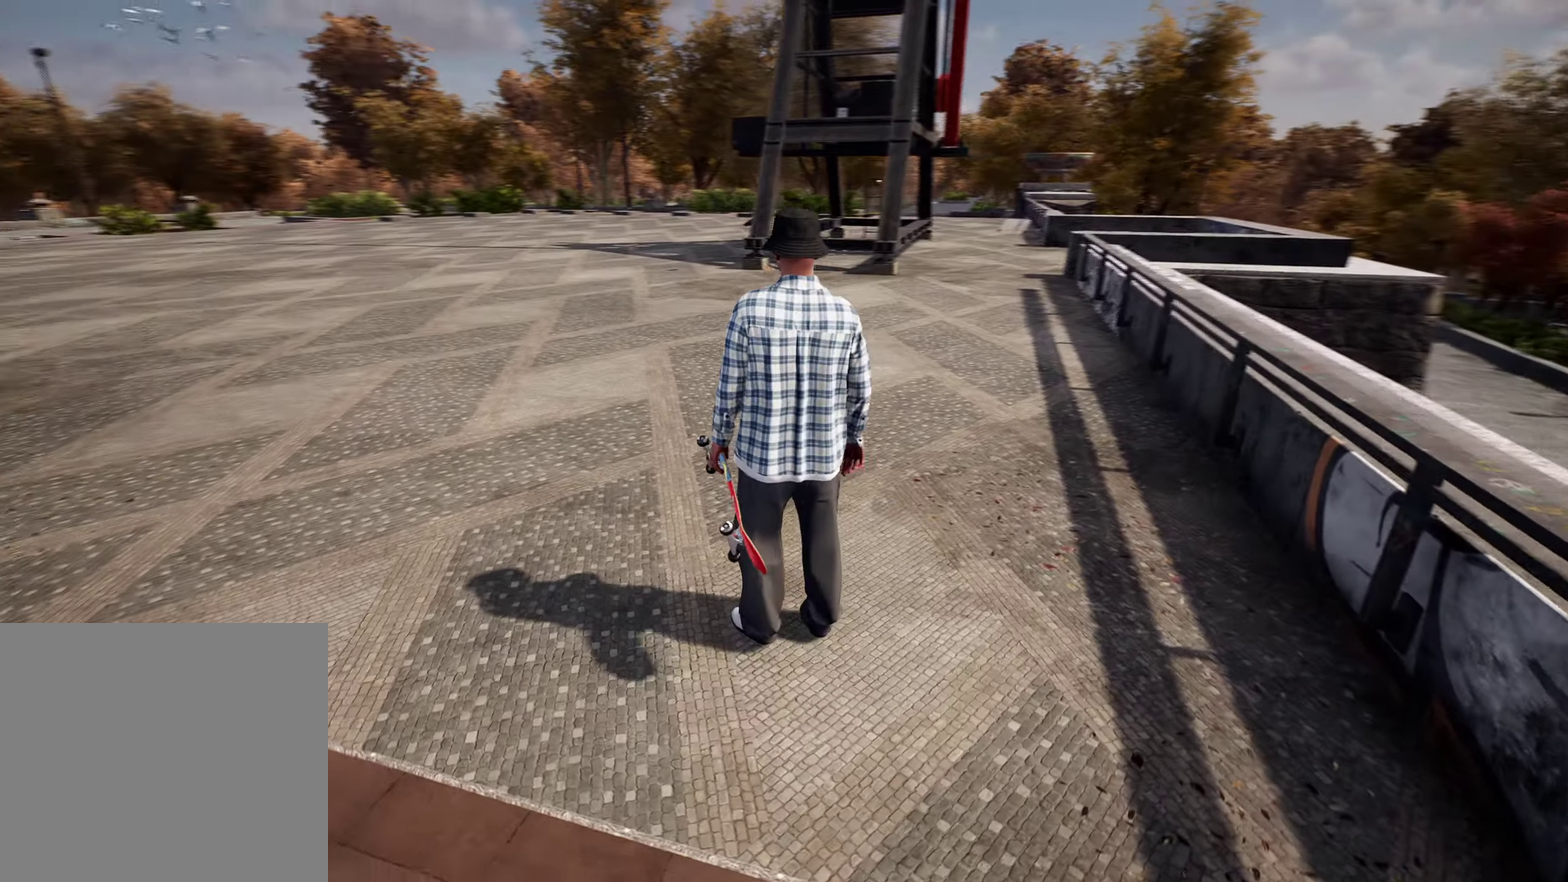
{"dt_ms": 400, "buttons": [], "left_stick": "up-right", "right_stick": "center", "events": [[150, "right_stick", "center"], [283, "left_stick", "up-right"]]}